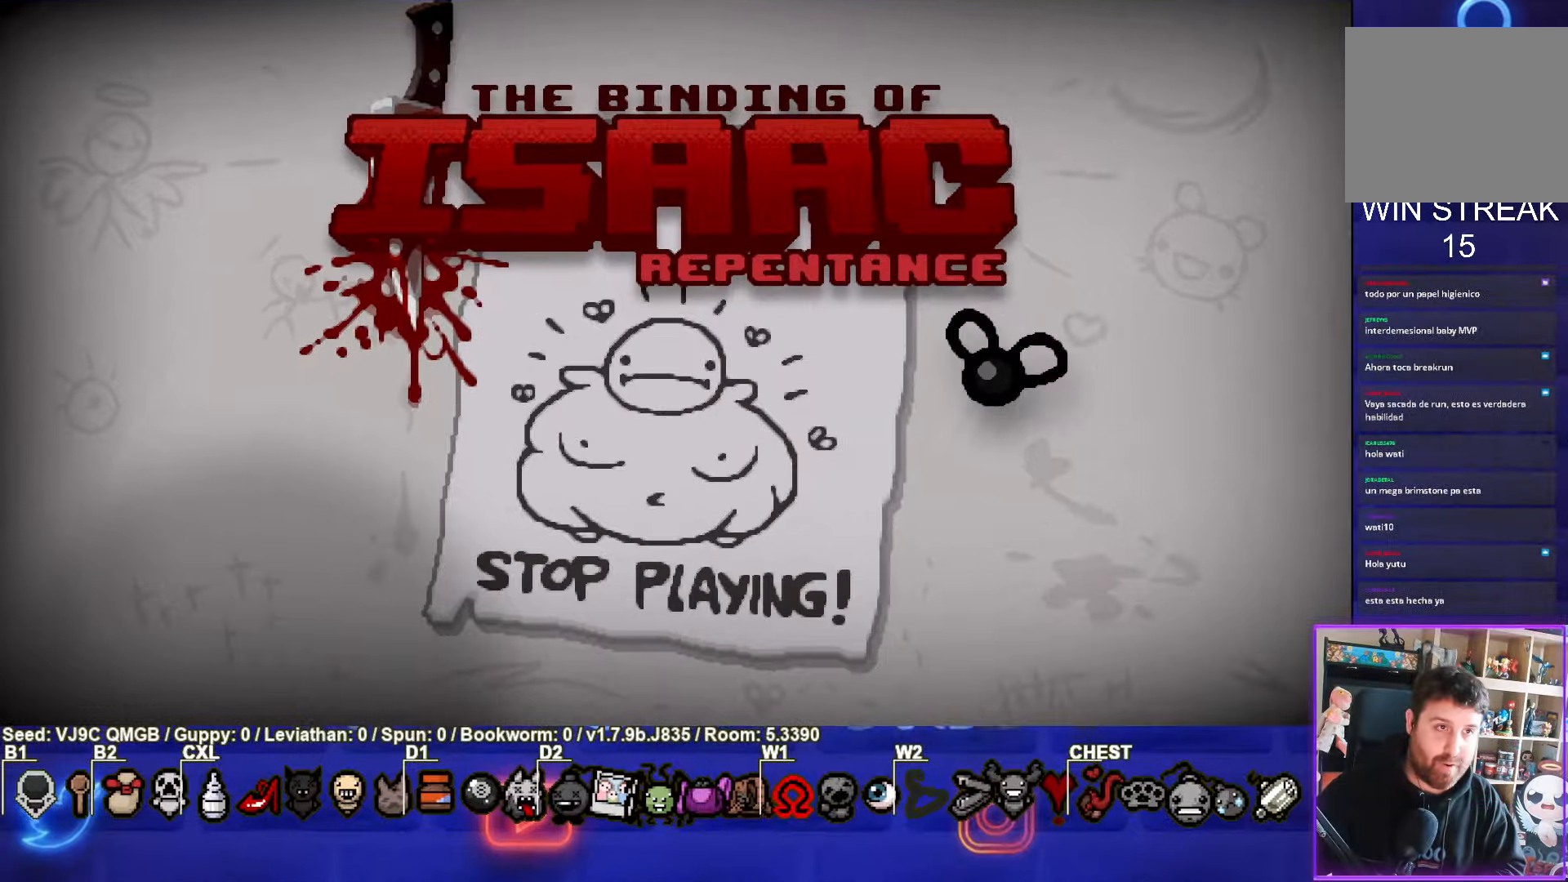
Gameplay with a controller (PlayStation layout); each line is a JSON object with the inputs held at the frame after it. "events" lists button and stick changes between this image and that frame as [ms after this image, input, new state], when the widget could be followed in between. Not read: L3 R3 other_buttons right_stick.
{"buttons": [], "left_stick": "center", "events": []}
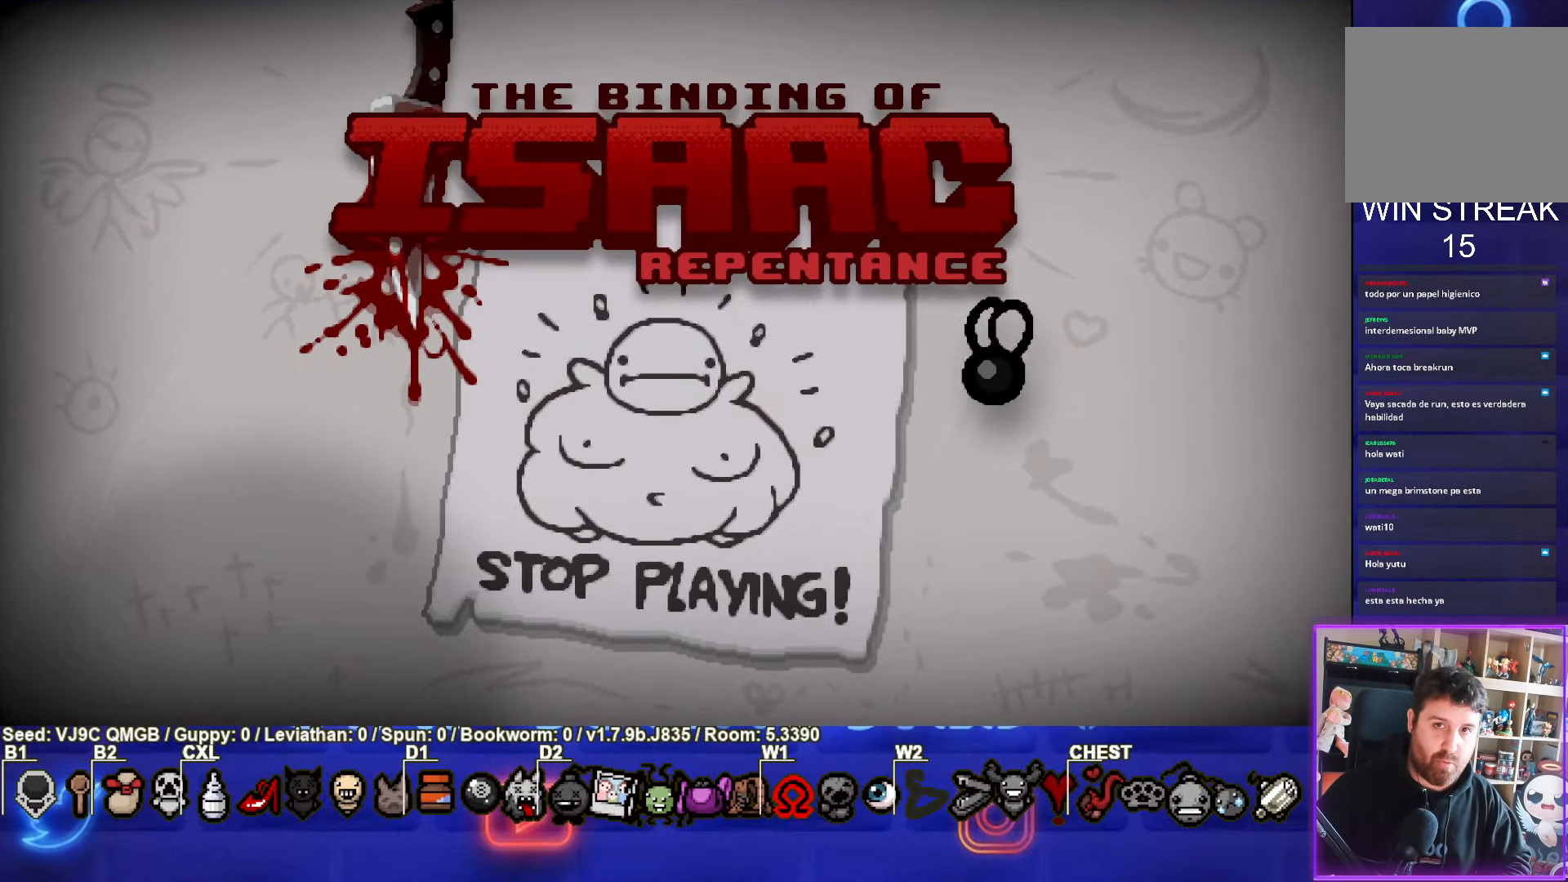
{"buttons": [], "left_stick": "center", "events": []}
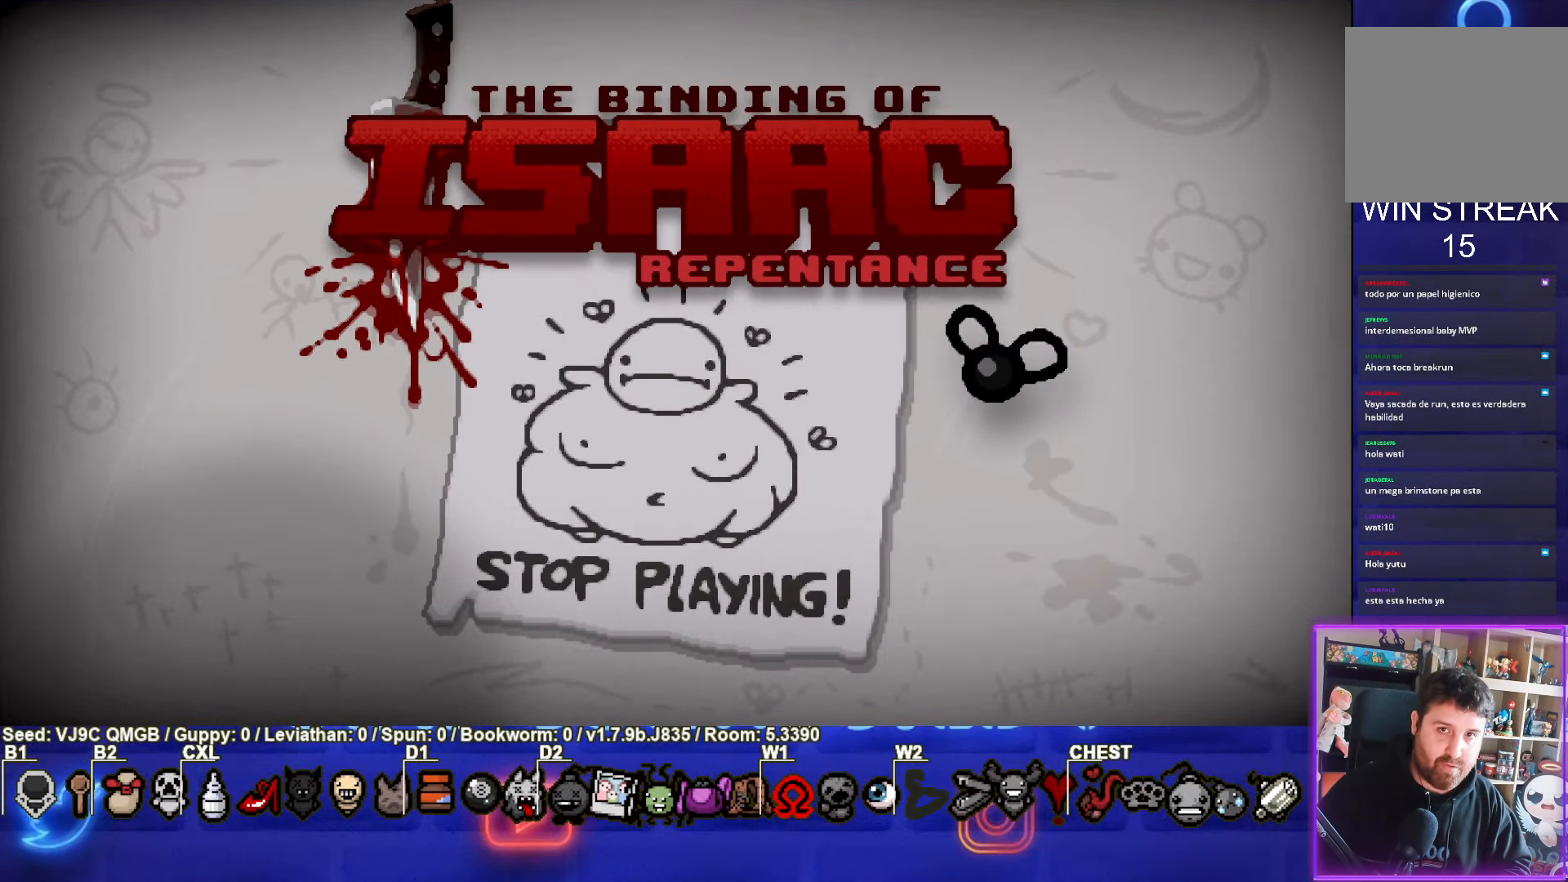
{"buttons": [], "left_stick": "center", "events": []}
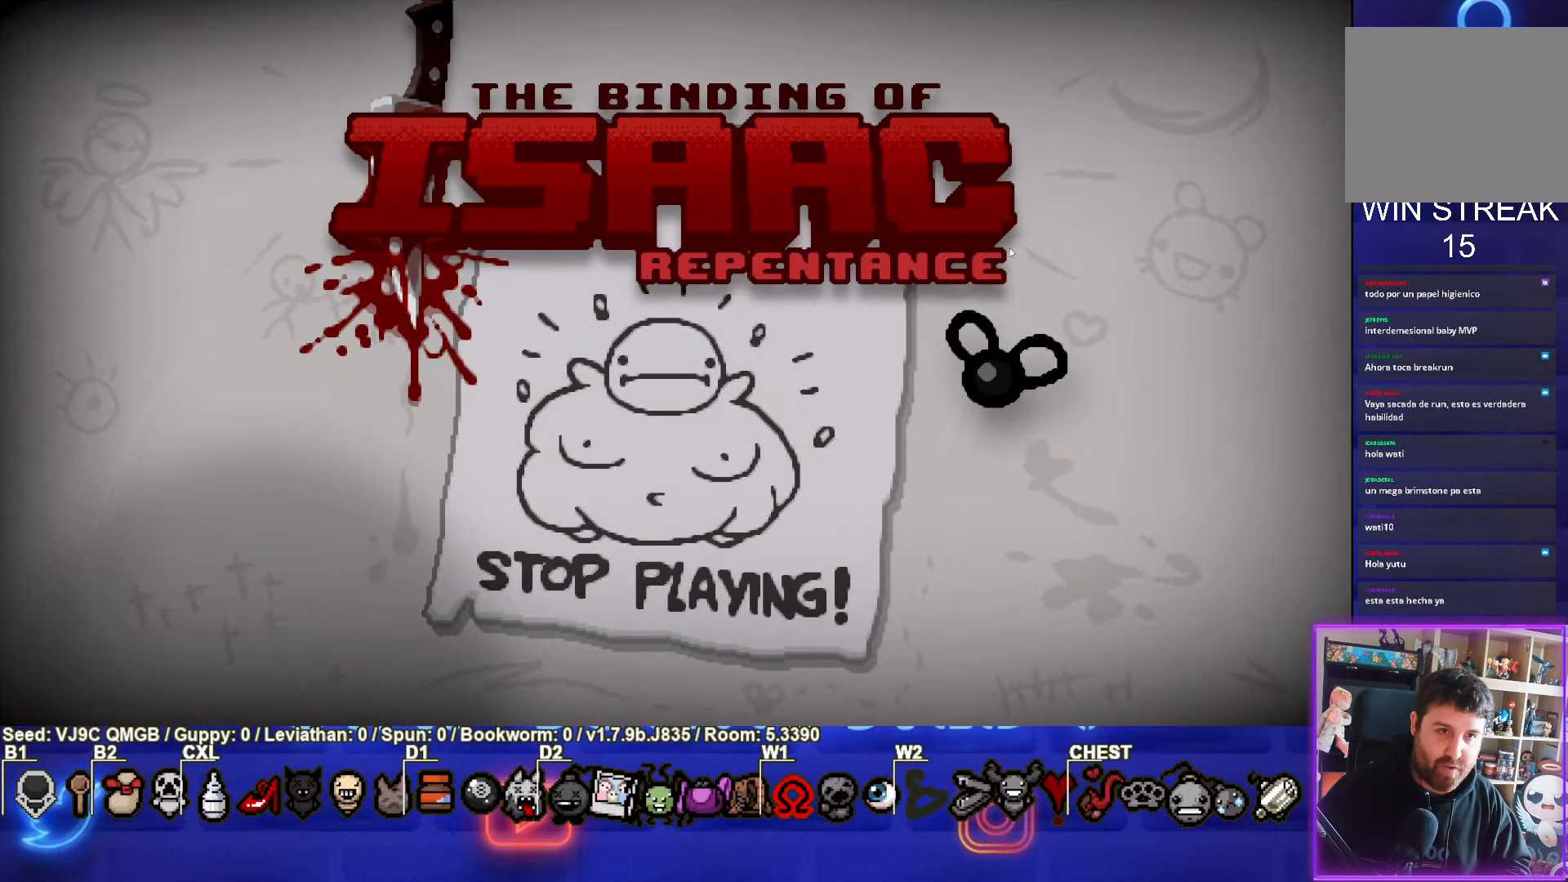
{"buttons": [], "left_stick": "center", "events": []}
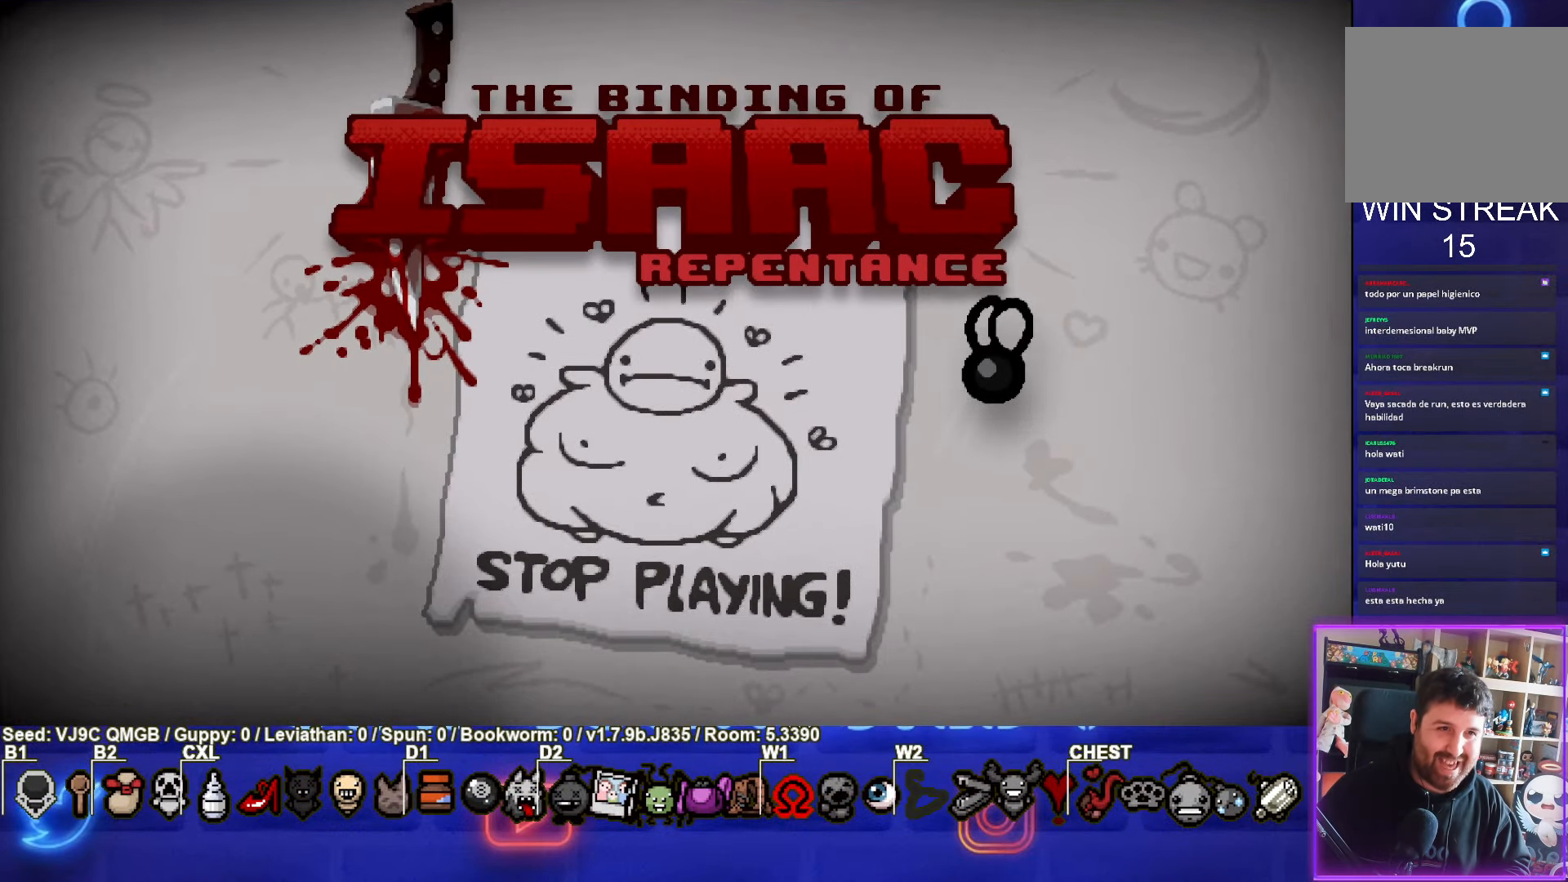
{"buttons": [], "left_stick": "center", "events": []}
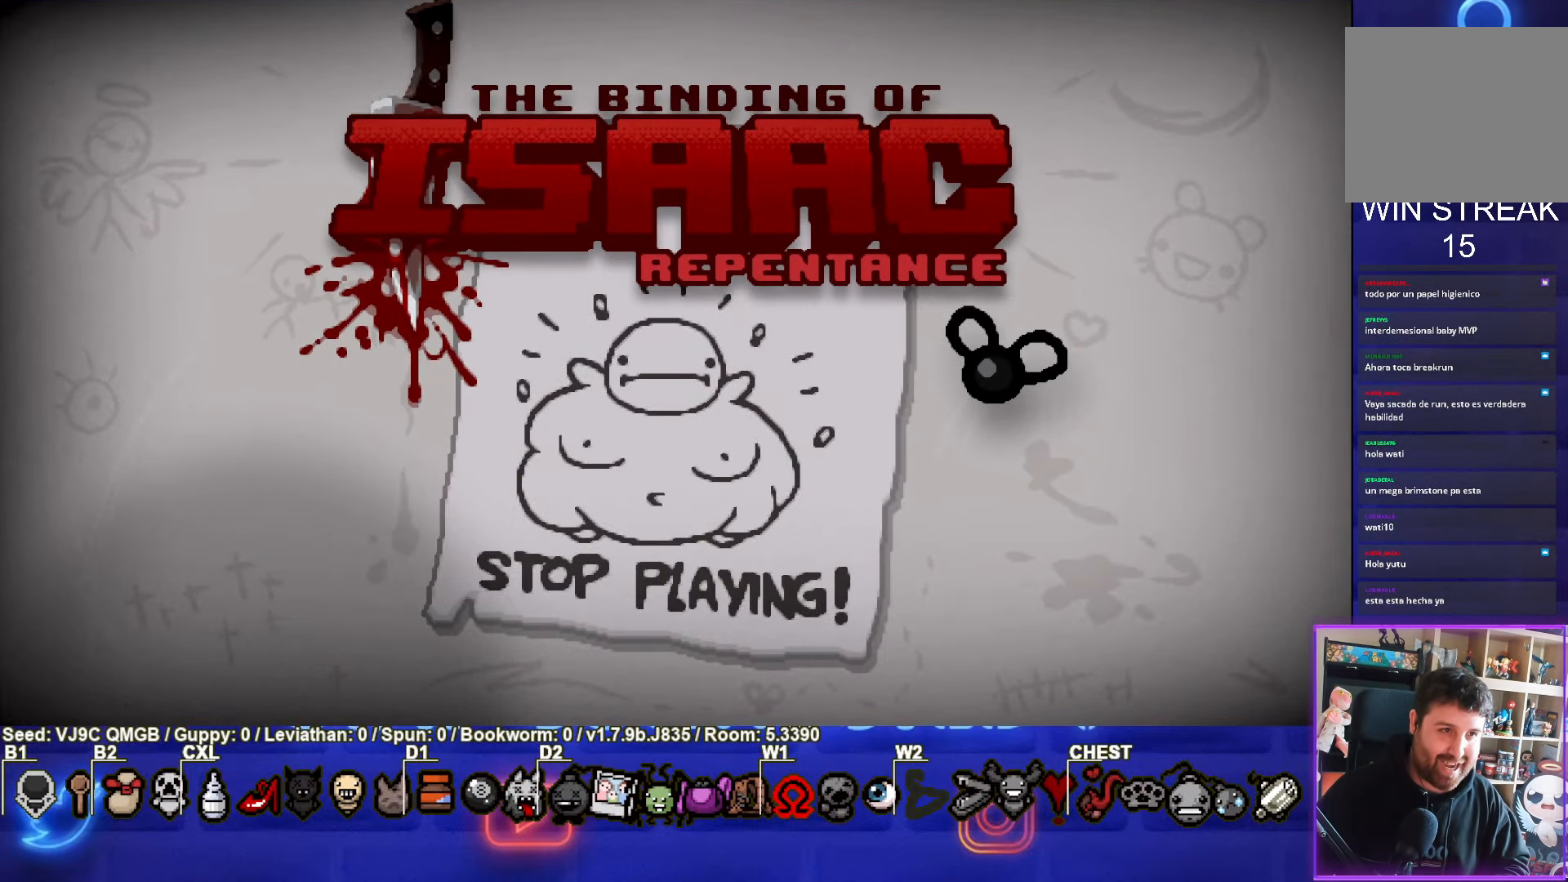
{"buttons": [], "left_stick": "center", "events": [[334, "CROSS", "down"], [434, "CROSS", "up"]]}
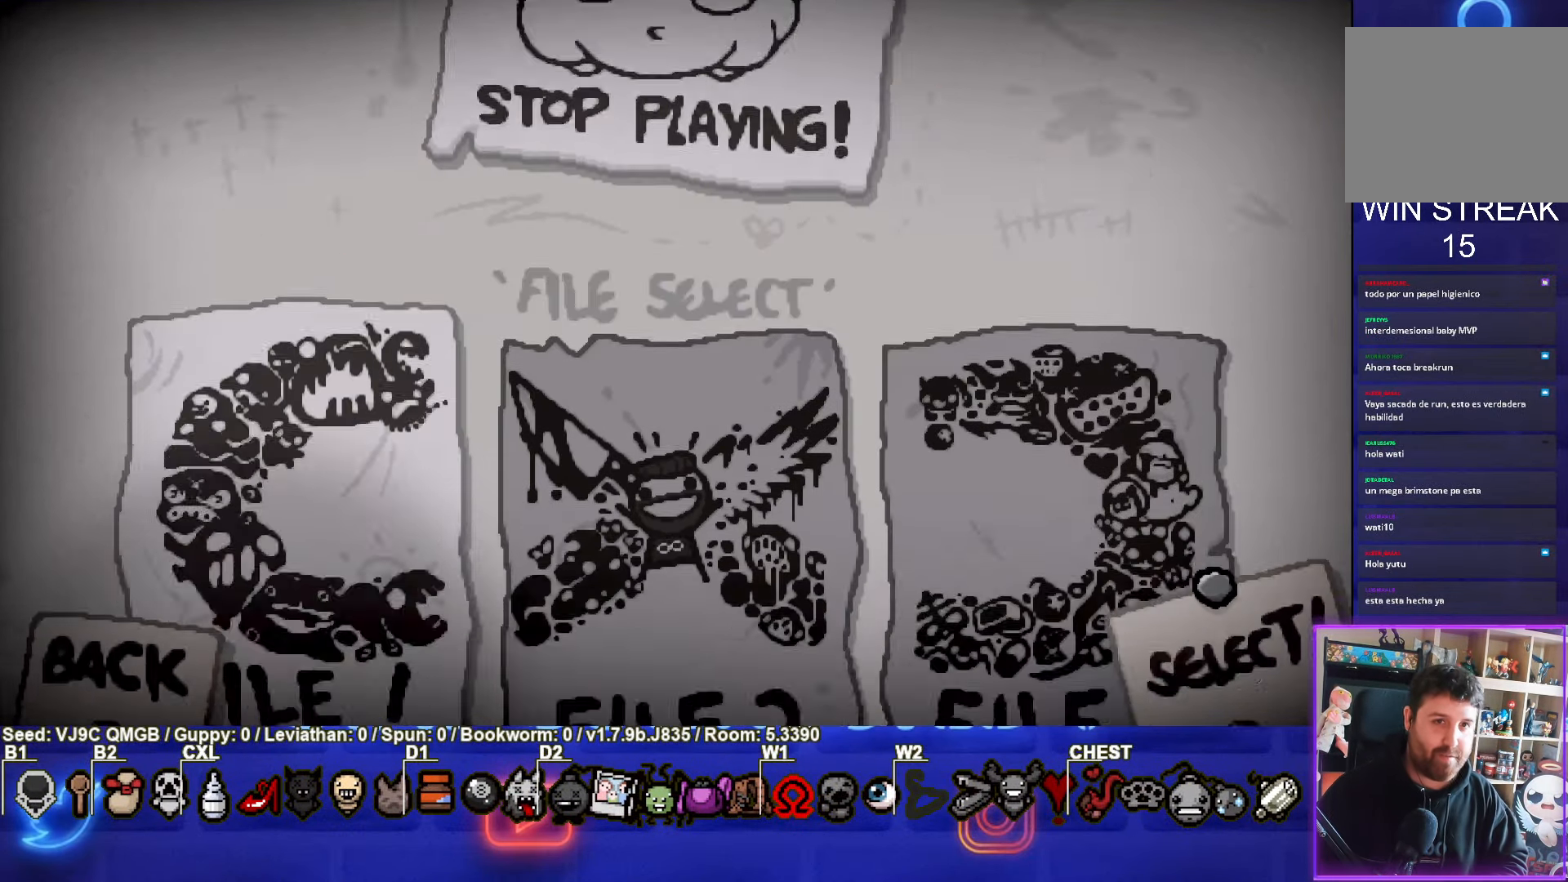
{"buttons": [], "left_stick": "center", "events": [[350, "CROSS", "down"], [467, "CROSS", "up"]]}
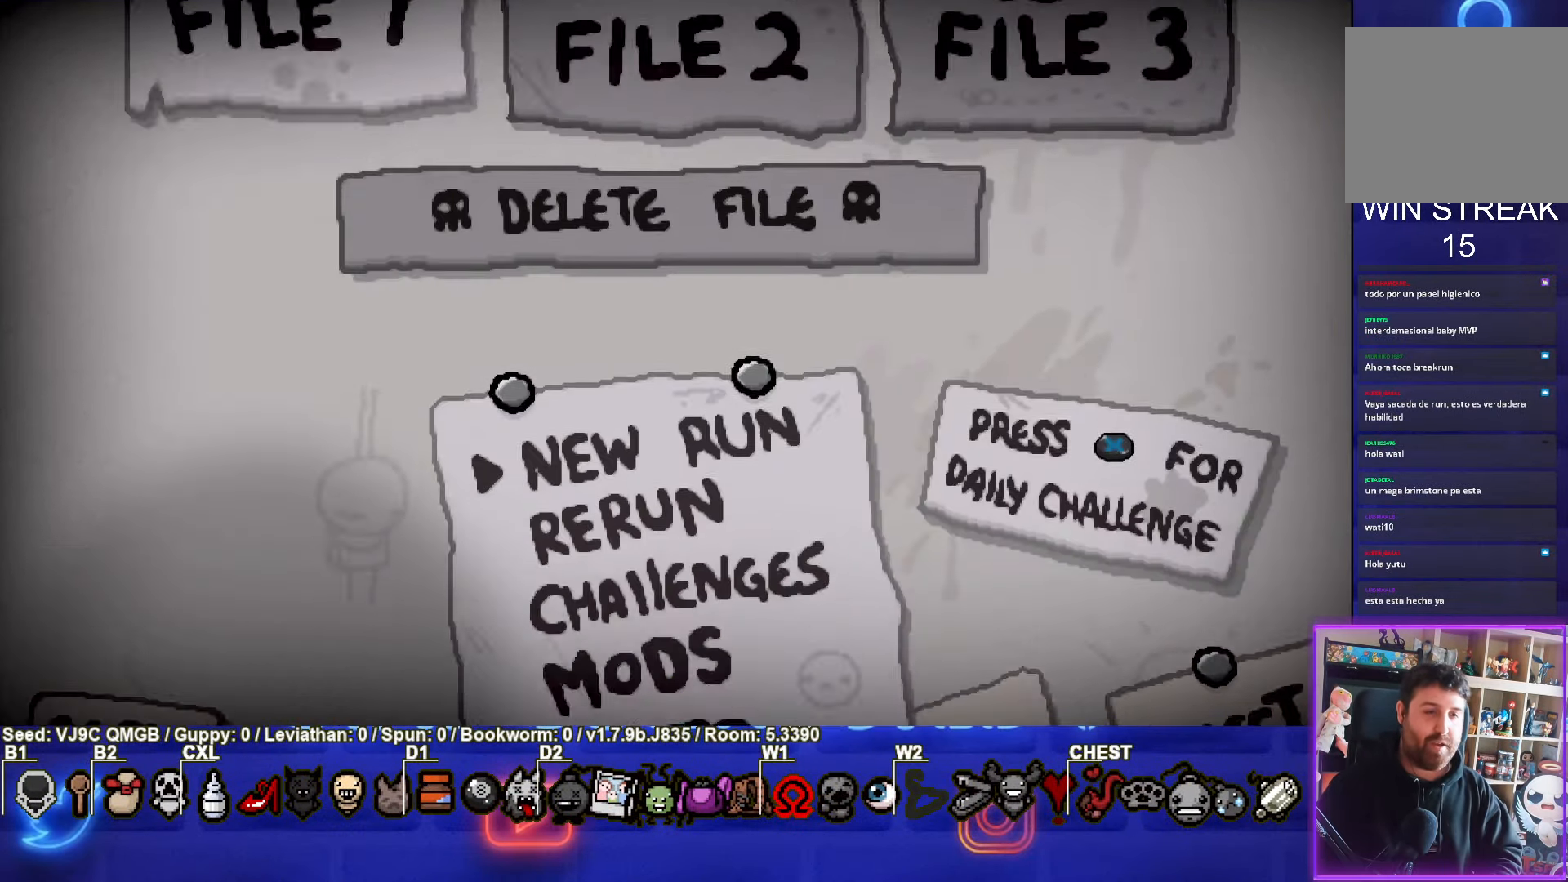
{"buttons": [], "left_stick": "center", "events": [[400, "CROSS", "down"], [500, "CROSS", "up"]]}
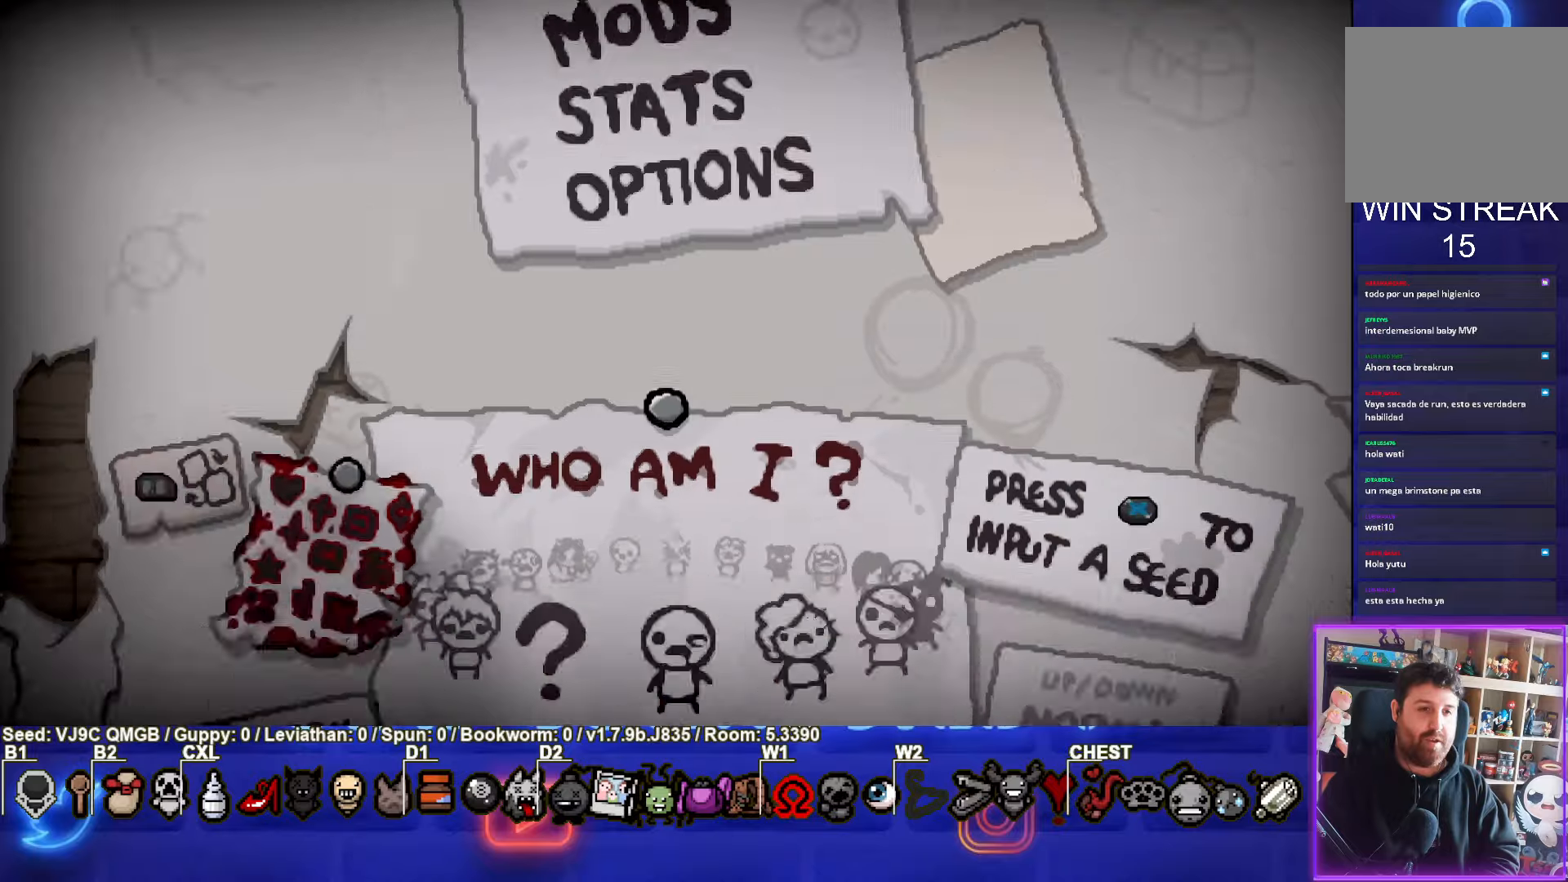
{"buttons": [], "left_stick": "center", "events": [[350, "DPAD_LEFT", "down"], [450, "DPAD_LEFT", "up"]]}
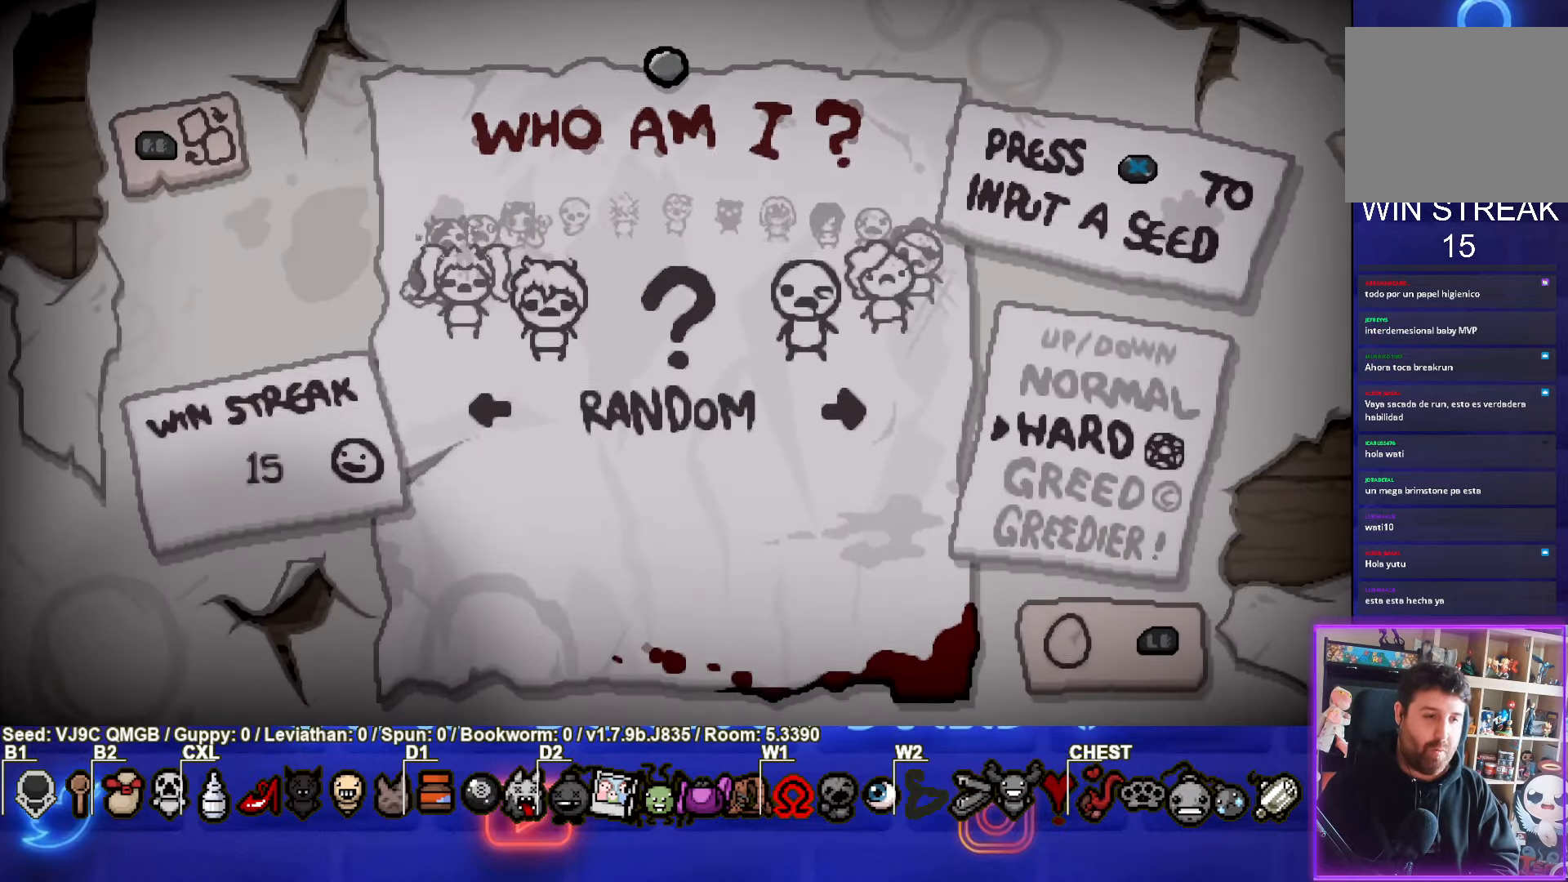
{"buttons": [], "left_stick": "center", "events": [[66, "DPAD_LEFT", "down"], [150, "DPAD_LEFT", "up"], [233, "DPAD_LEFT", "down"], [300, "DPAD_LEFT", "up"], [400, "DPAD_LEFT", "down"], [483, "DPAD_LEFT", "up"]]}
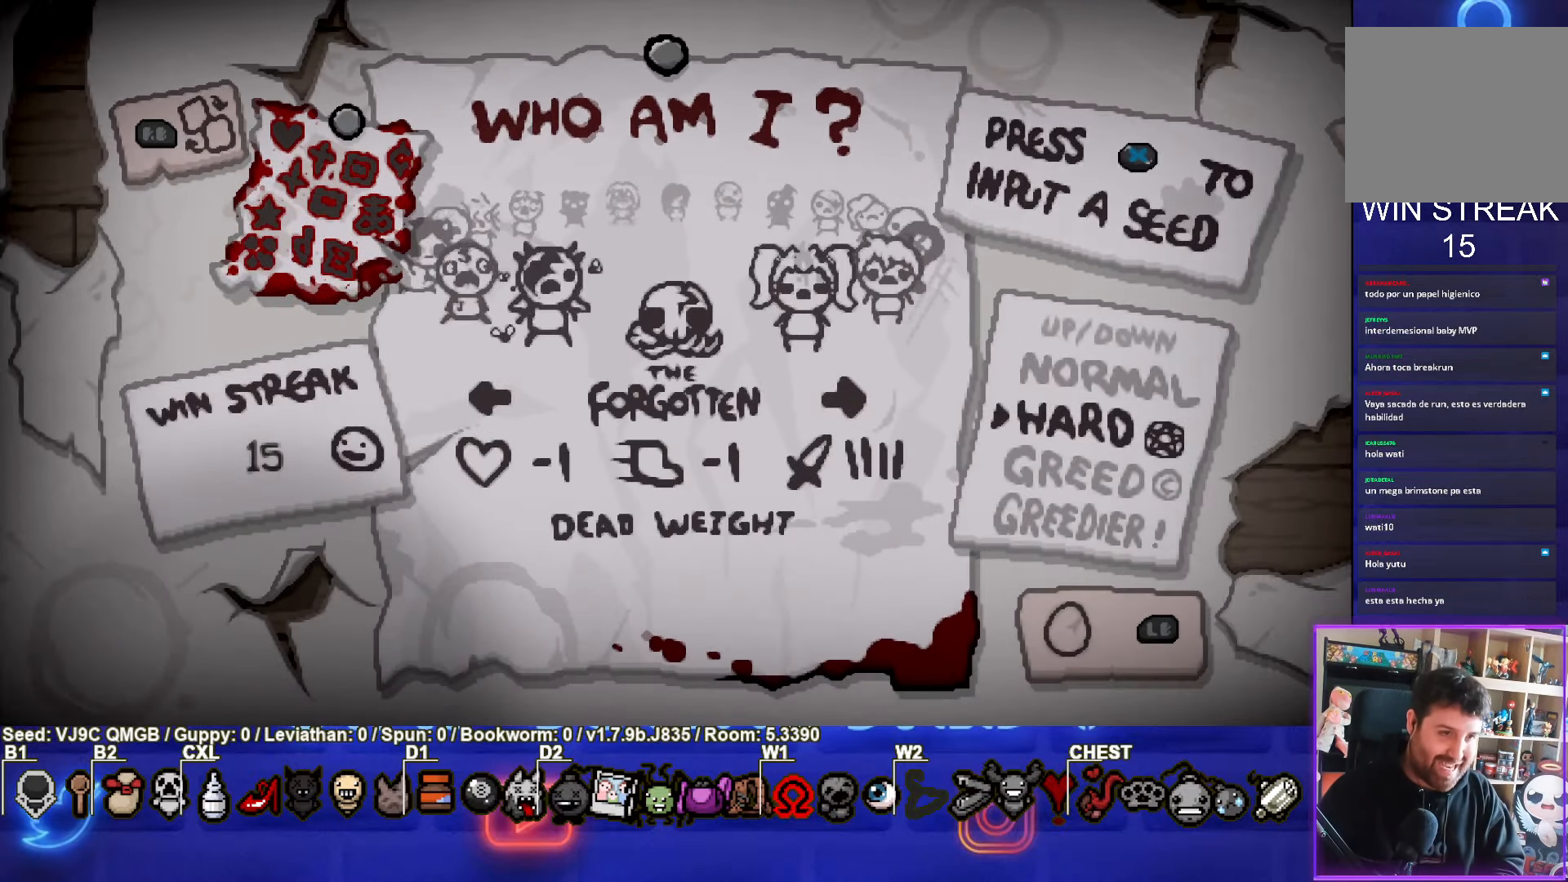
{"buttons": [], "left_stick": "center", "events": [[66, "DPAD_LEFT", "down"], [166, "DPAD_LEFT", "up"], [233, "DPAD_LEFT", "down"], [333, "DPAD_LEFT", "up"], [416, "DPAD_LEFT", "down"], [500, "DPAD_LEFT", "up"]]}
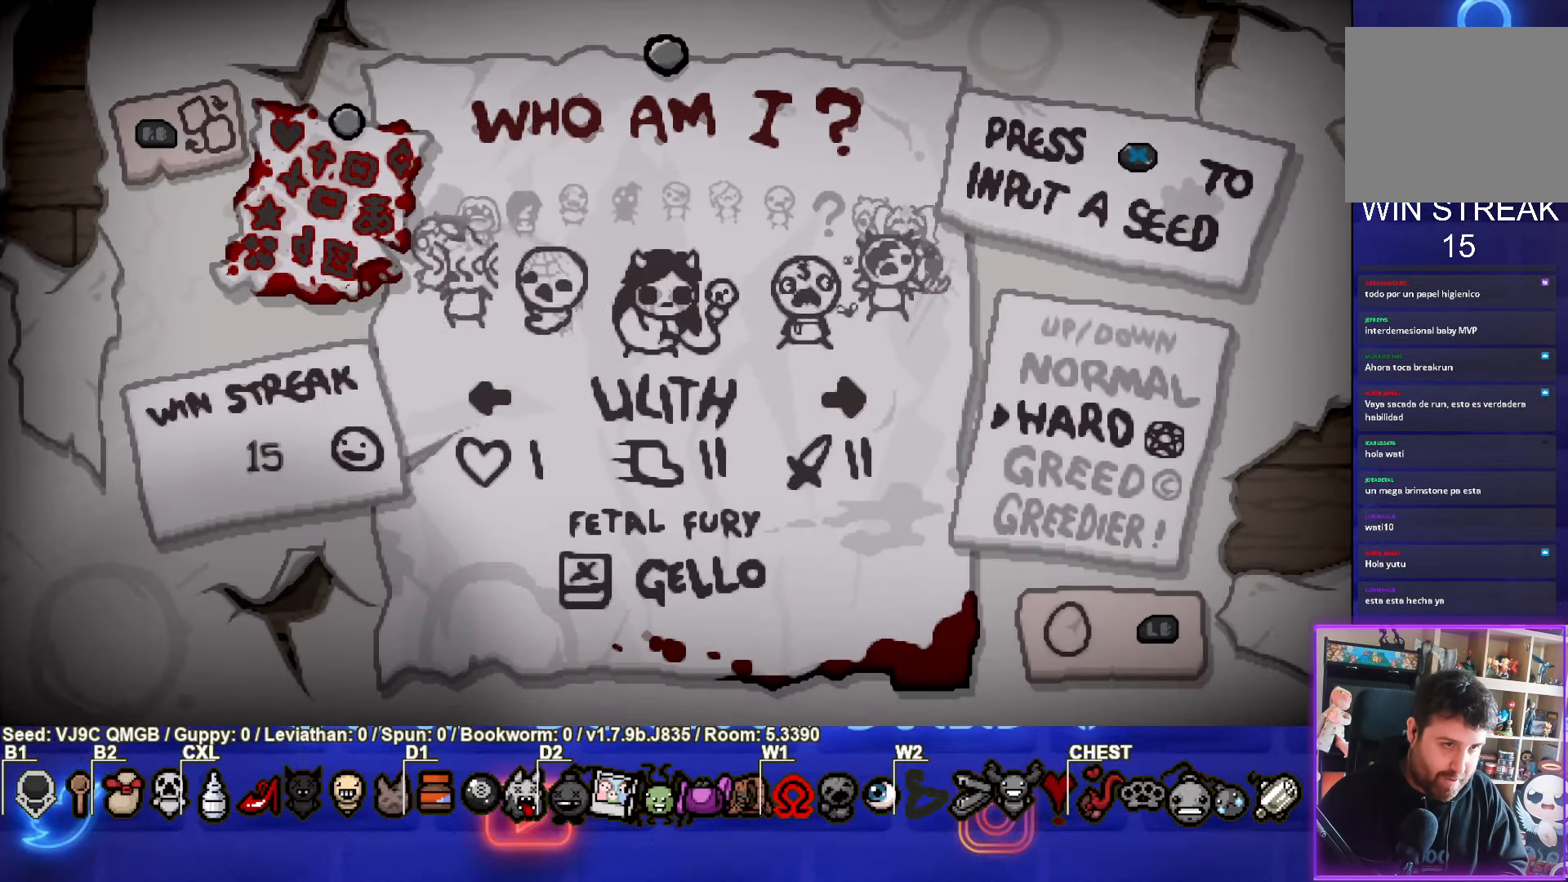
{"buttons": [], "left_stick": "center", "events": [[100, "DPAD_LEFT", "down"], [183, "DPAD_LEFT", "up"]]}
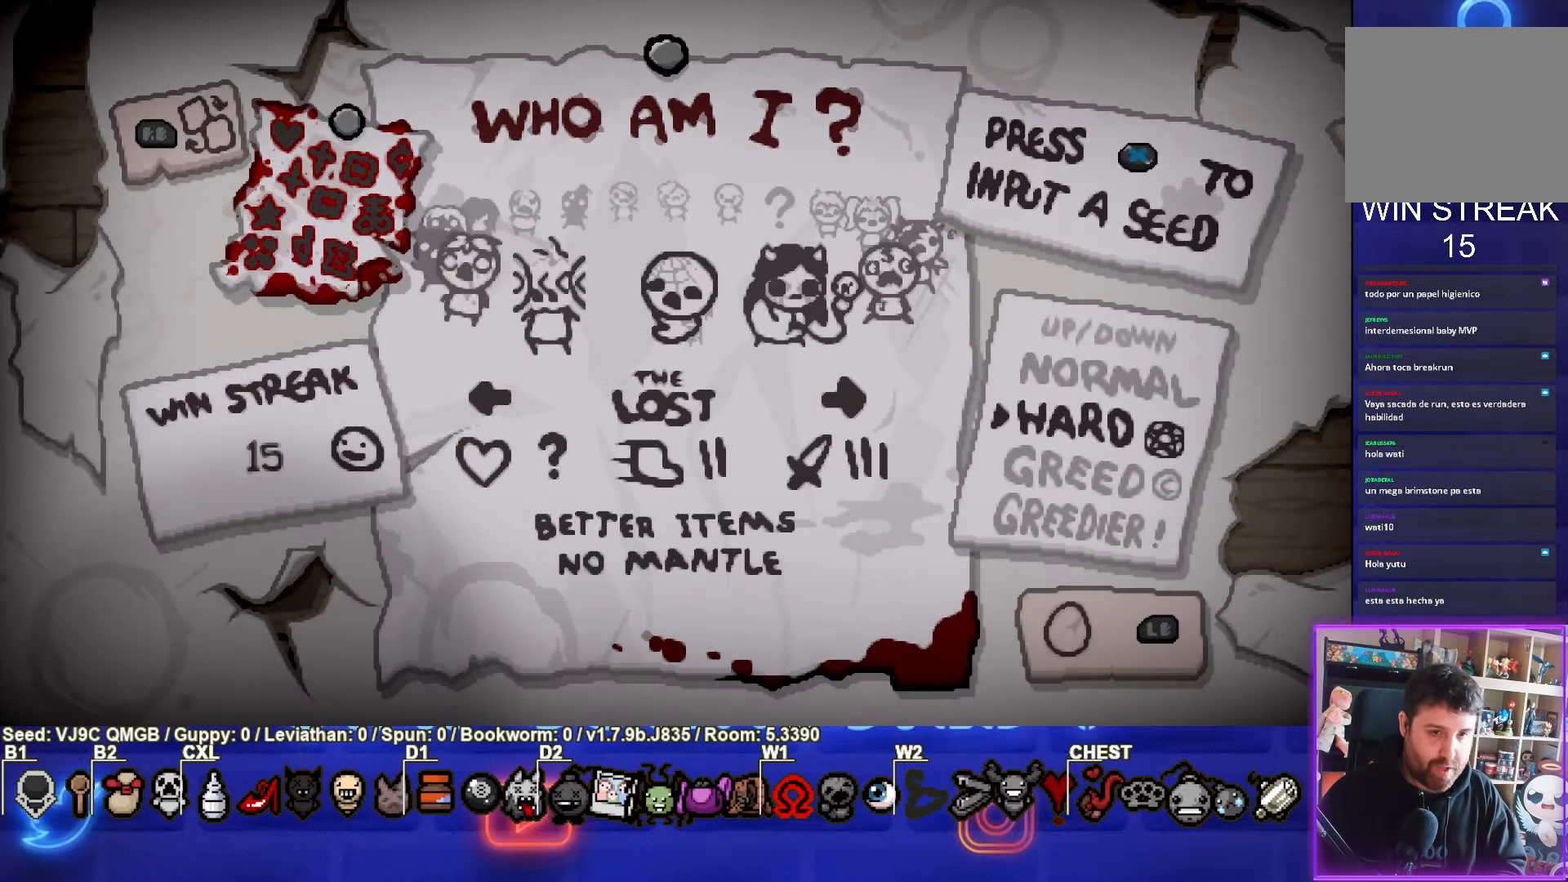
{"buttons": [], "left_stick": "center", "events": []}
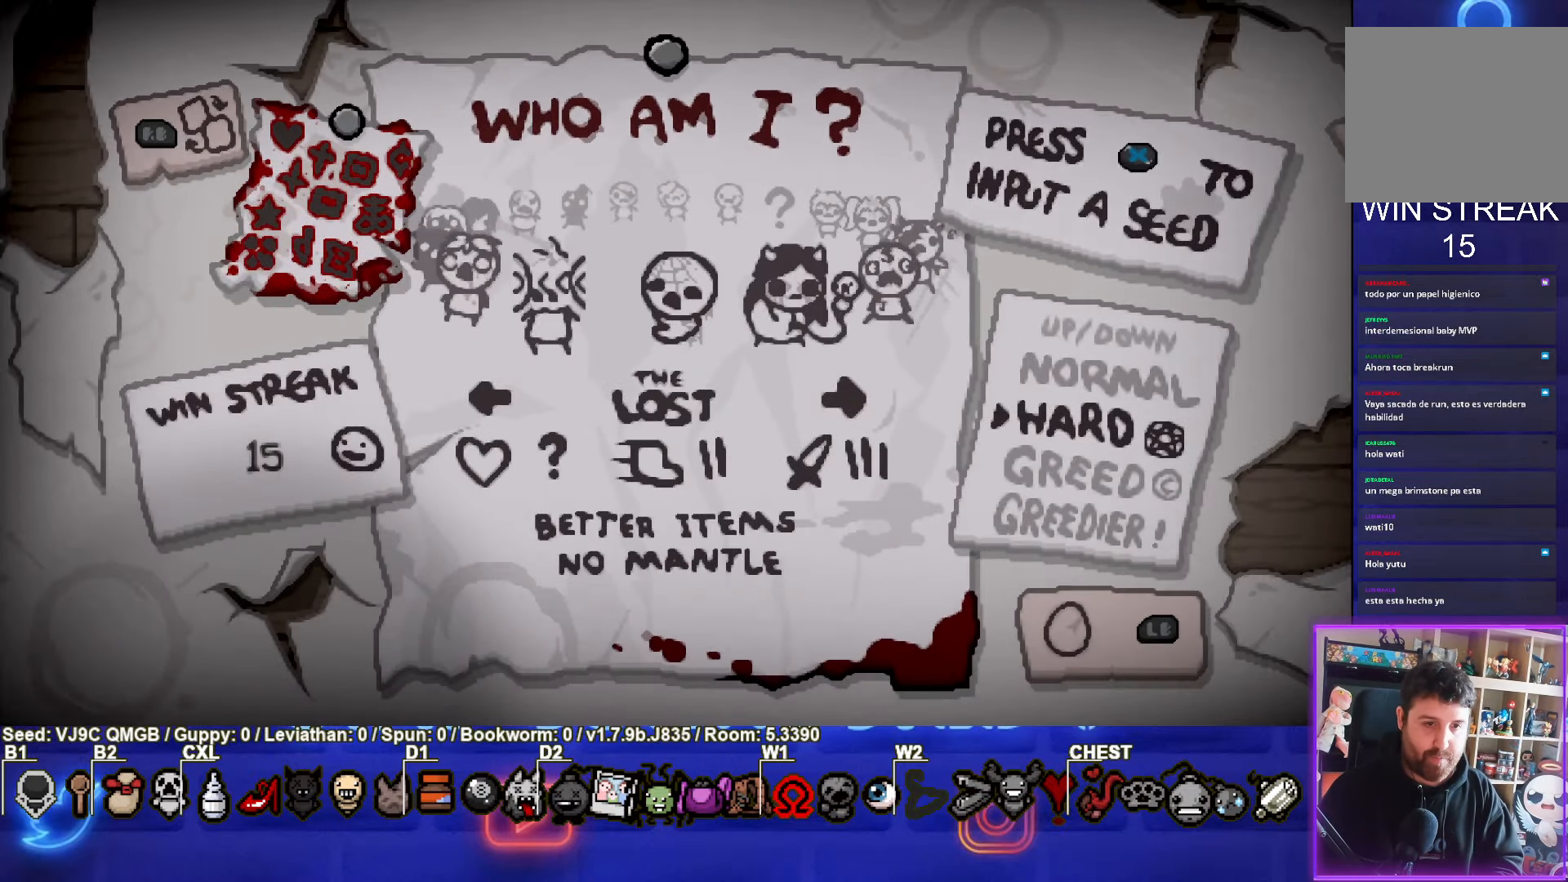
{"buttons": [], "left_stick": "center", "events": []}
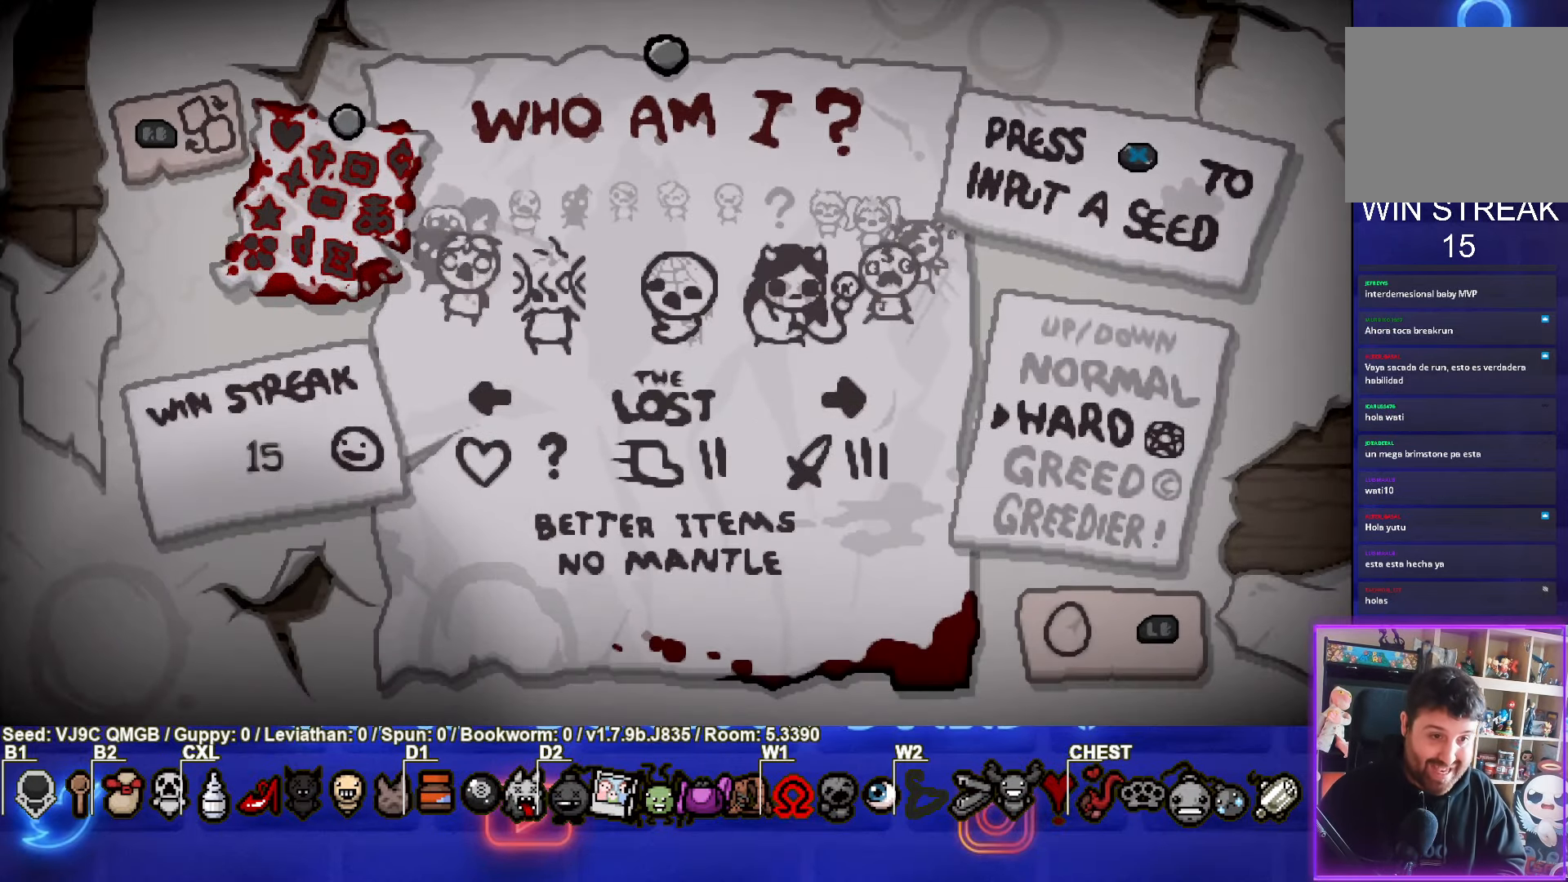
{"buttons": [], "left_stick": "center", "events": [[66, "CROSS", "down"], [250, "CROSS", "up"]]}
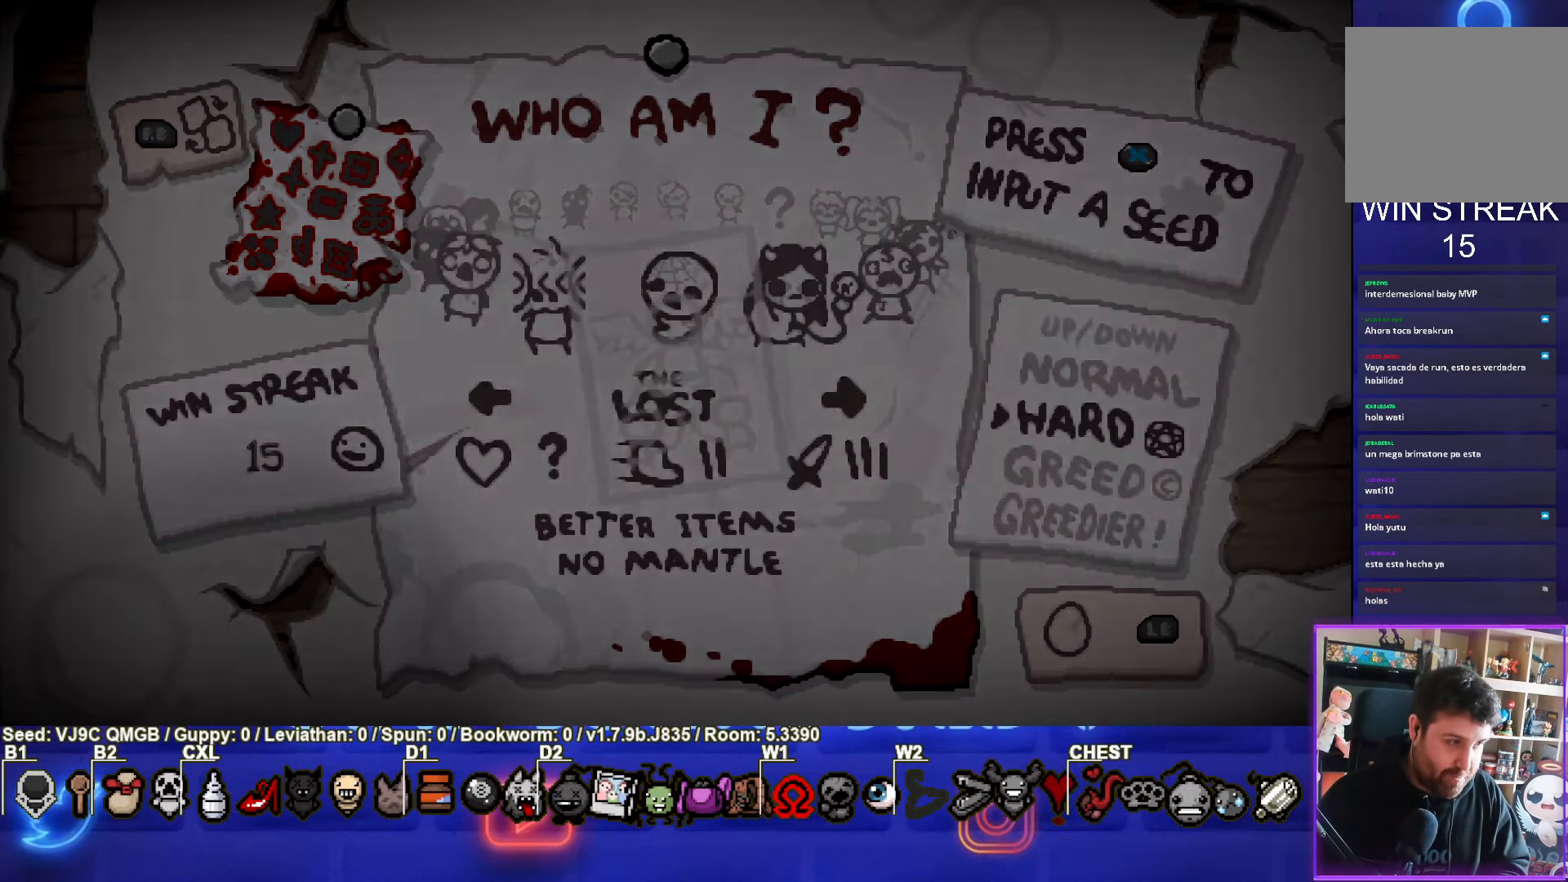
{"buttons": [], "left_stick": "center", "events": []}
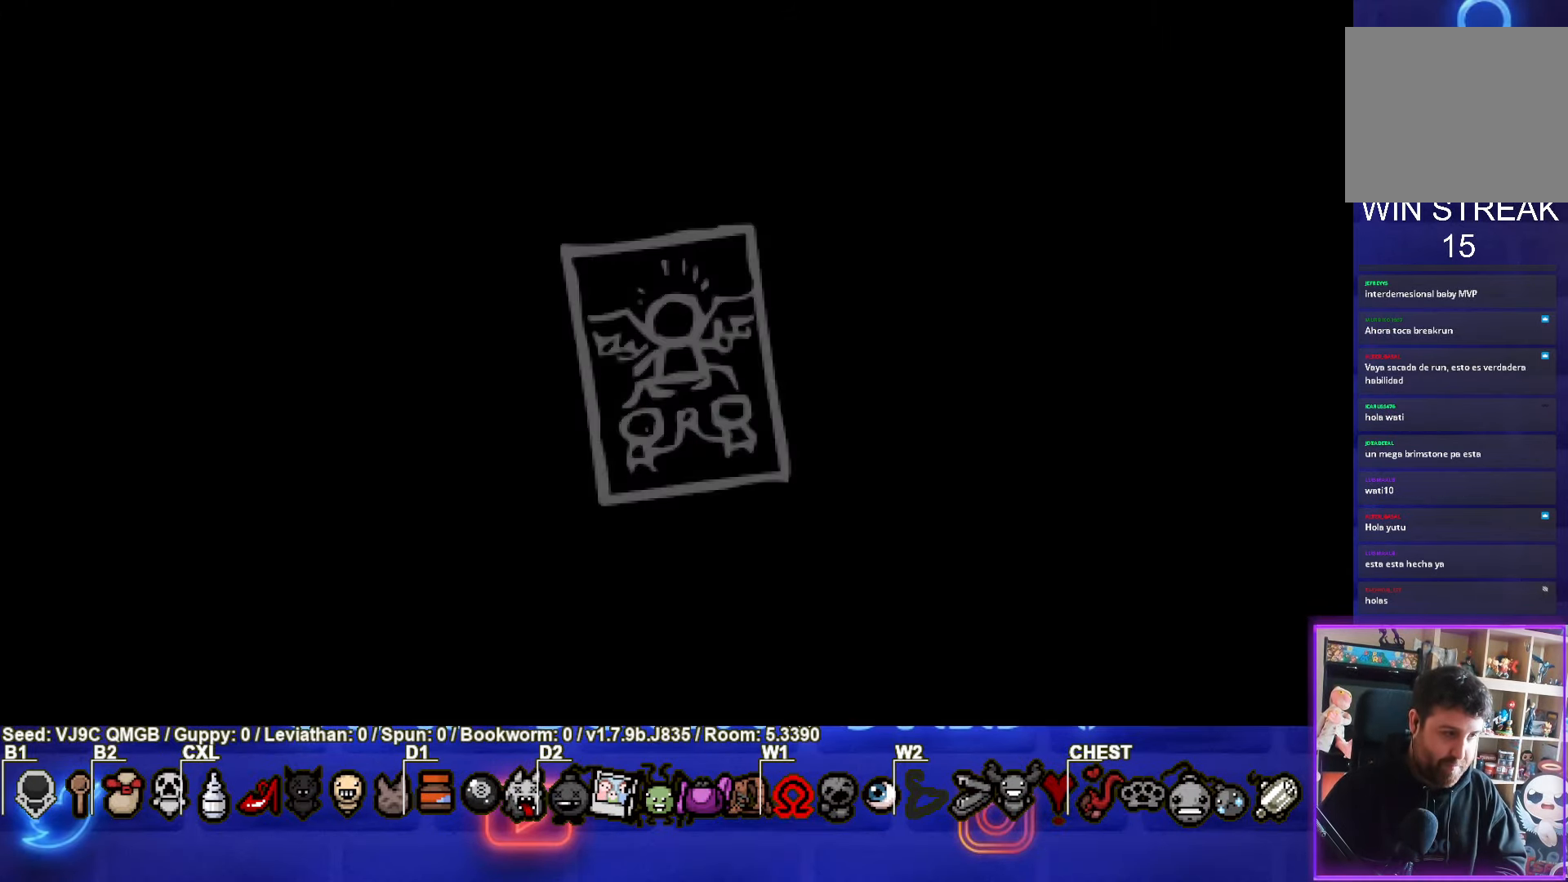
{"buttons": [], "left_stick": "center", "events": []}
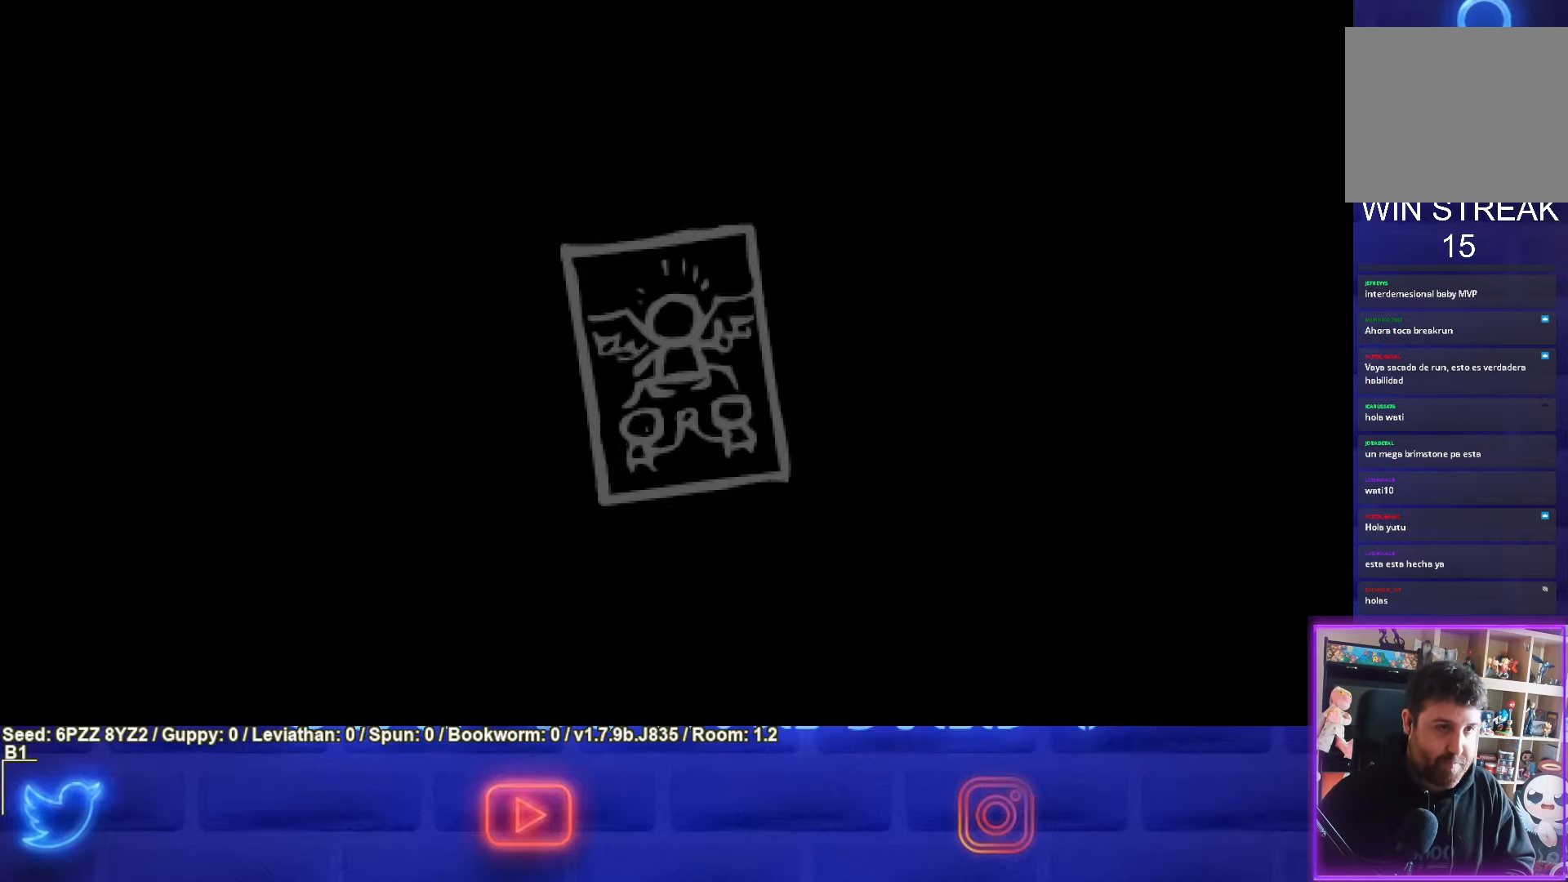
{"buttons": [], "left_stick": "center", "events": []}
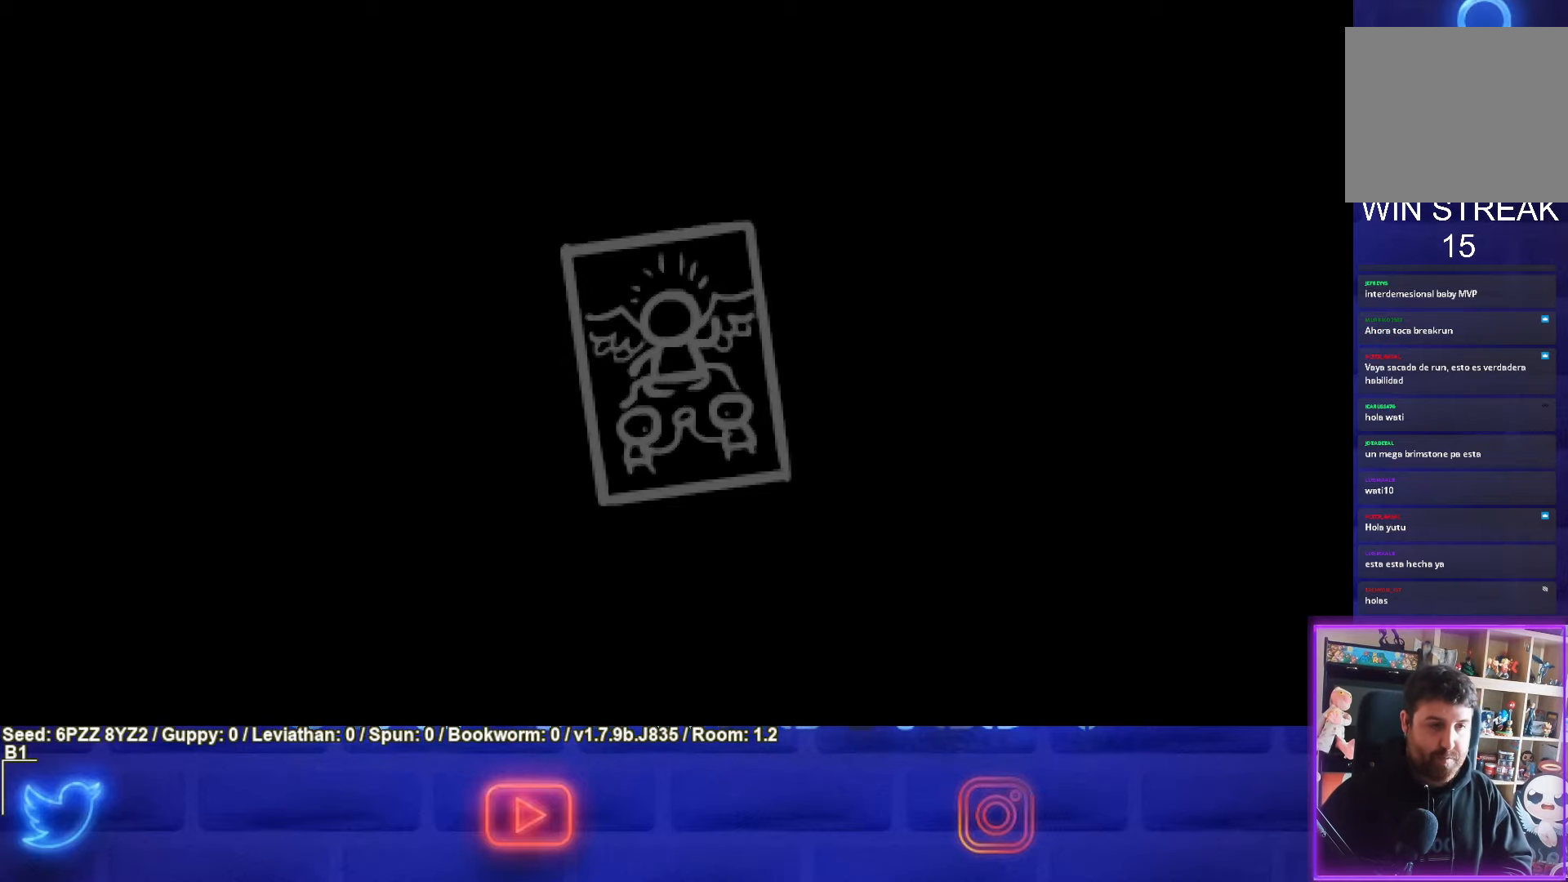
{"buttons": [], "left_stick": "center", "events": []}
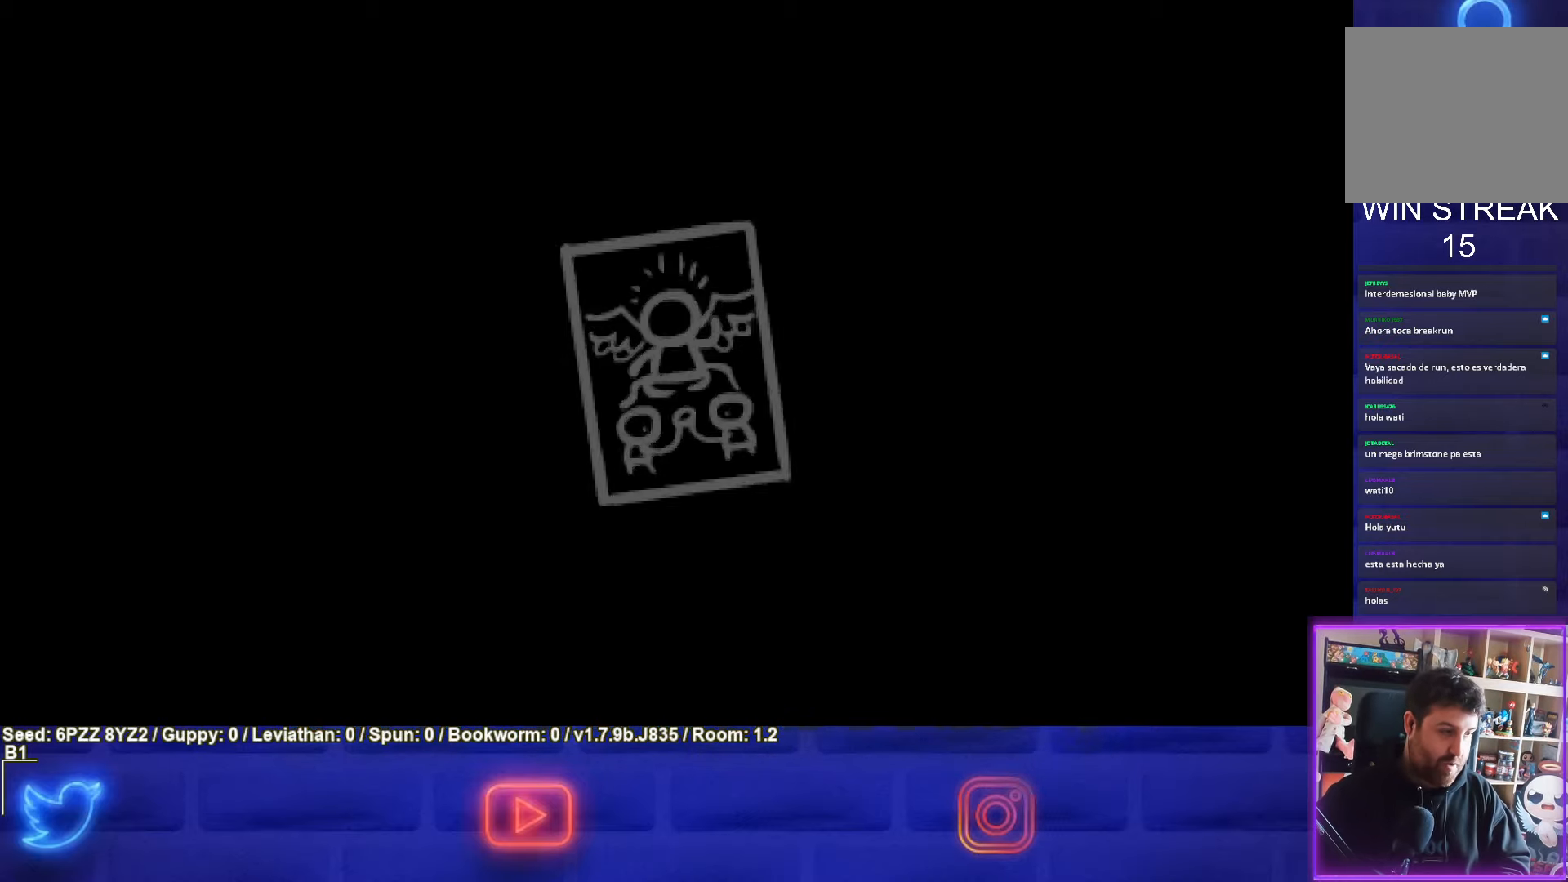
{"buttons": [], "left_stick": "center", "events": []}
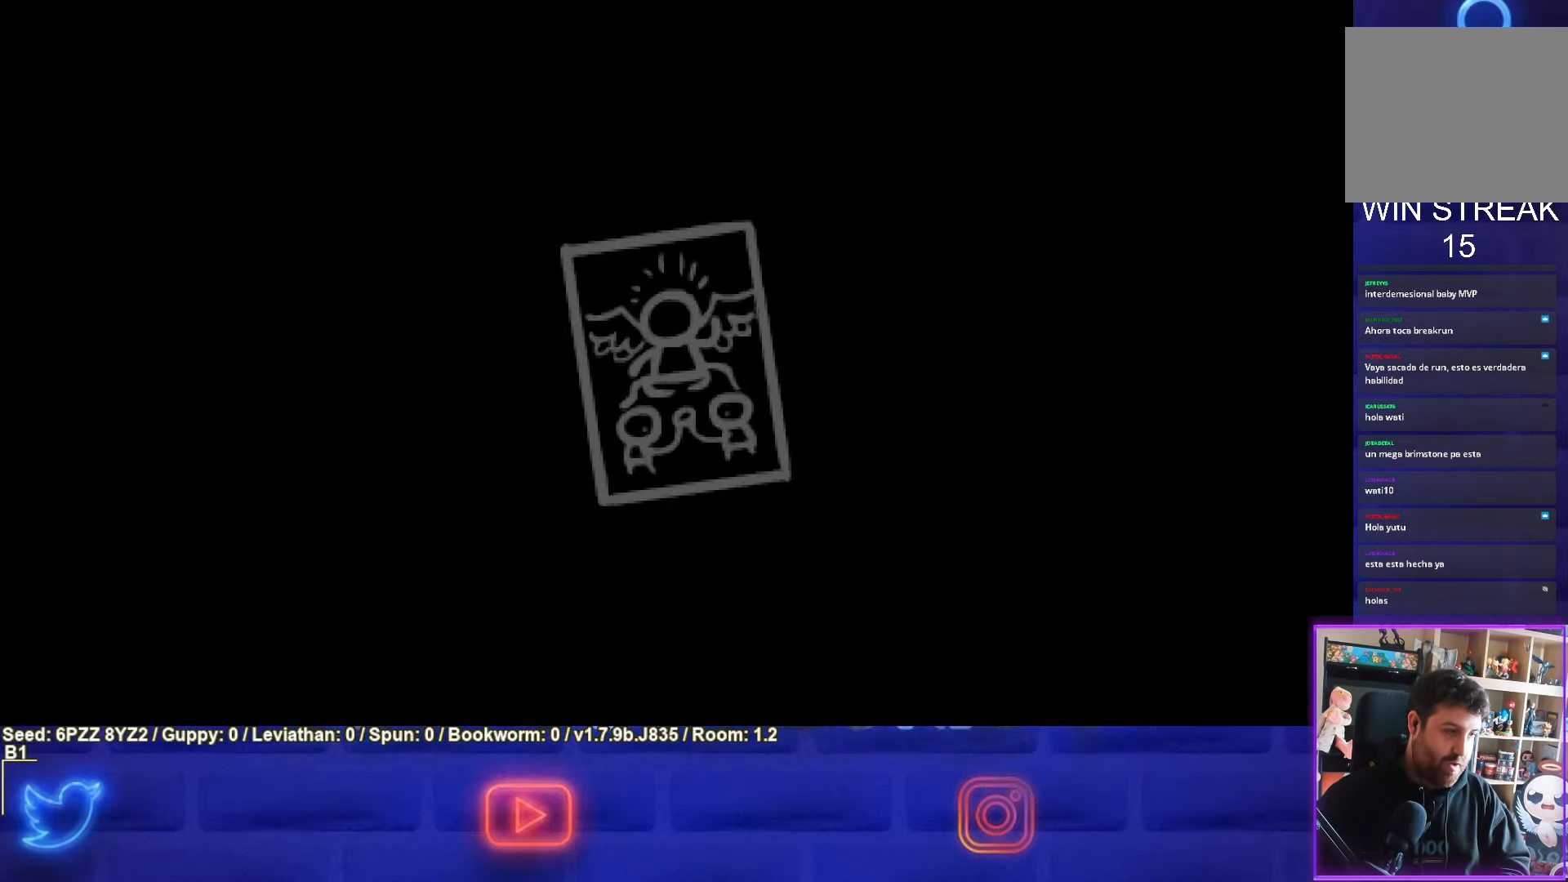
{"buttons": [], "left_stick": "center", "events": []}
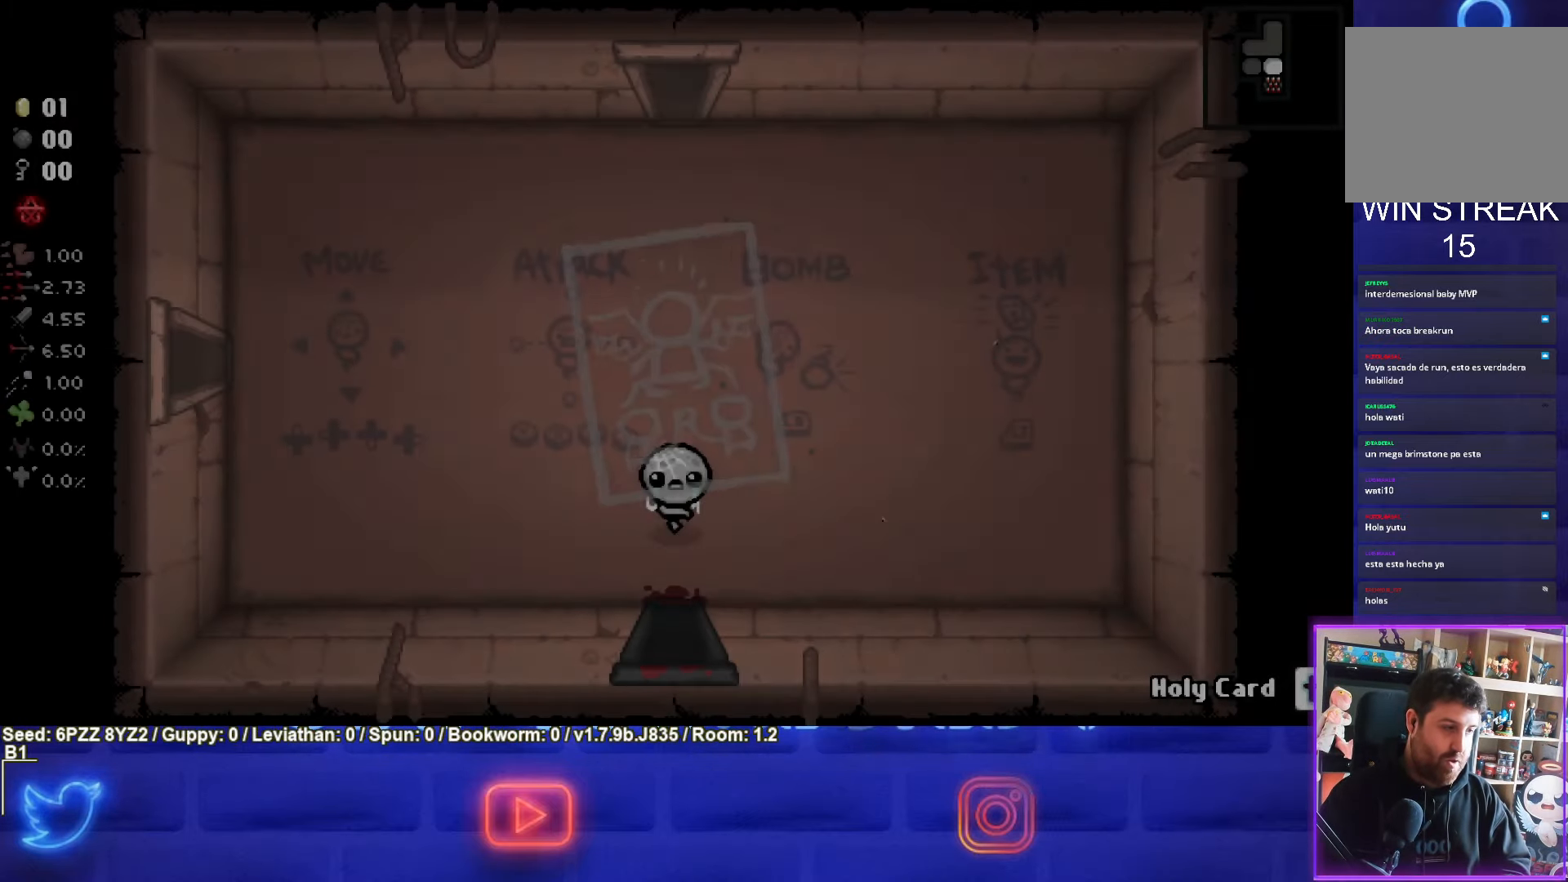
{"buttons": [], "left_stick": "center", "events": []}
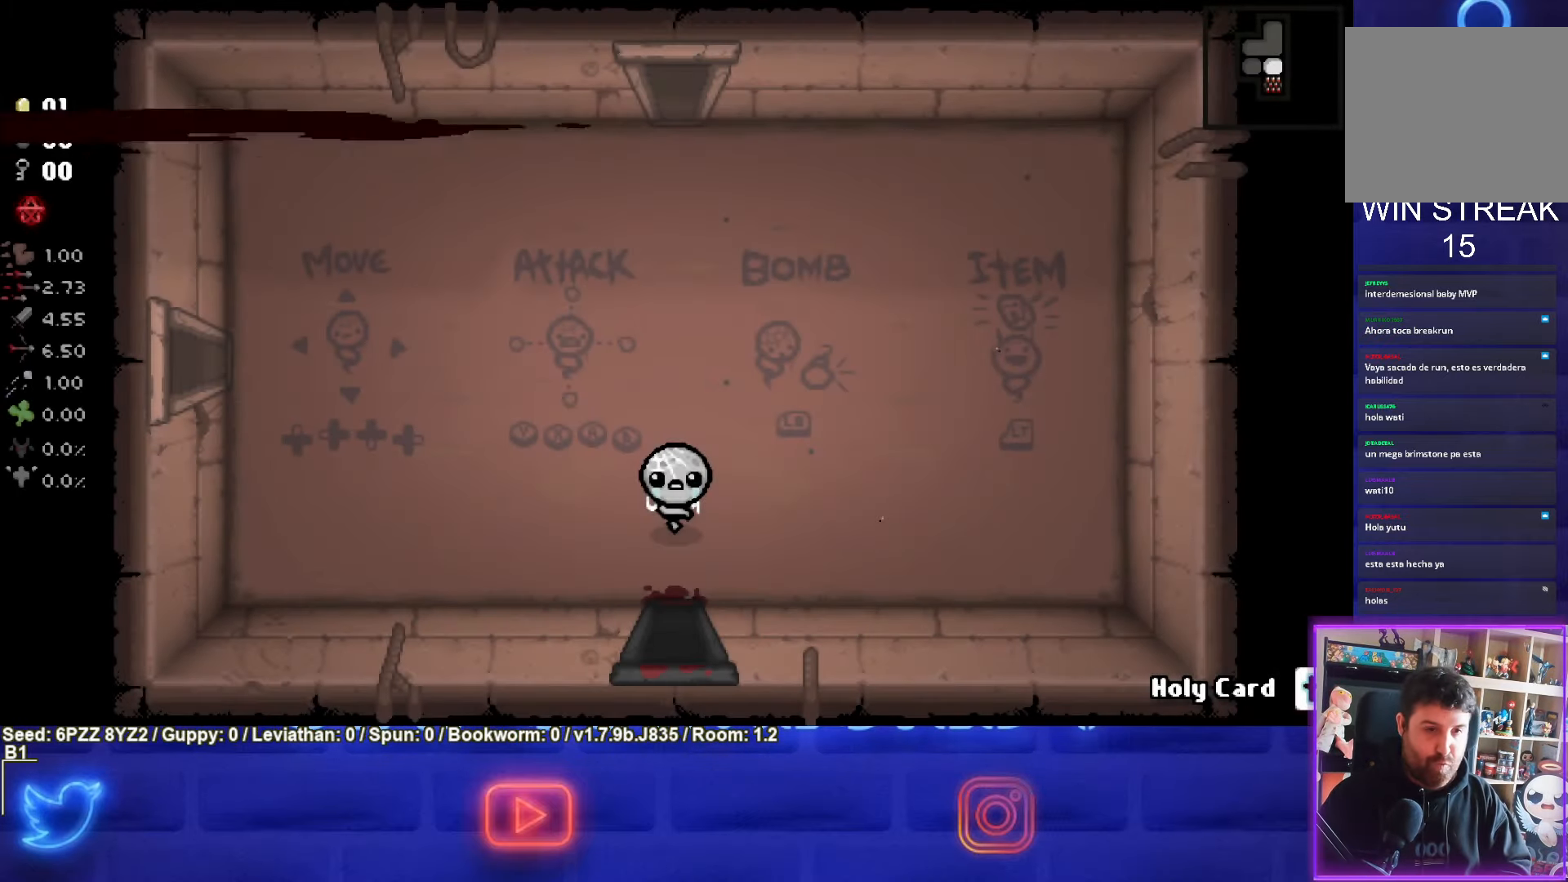
{"buttons": [], "left_stick": "up-left", "events": [[183, "R1", "down"], [267, "R1", "up"], [400, "left_stick", "up-left"]]}
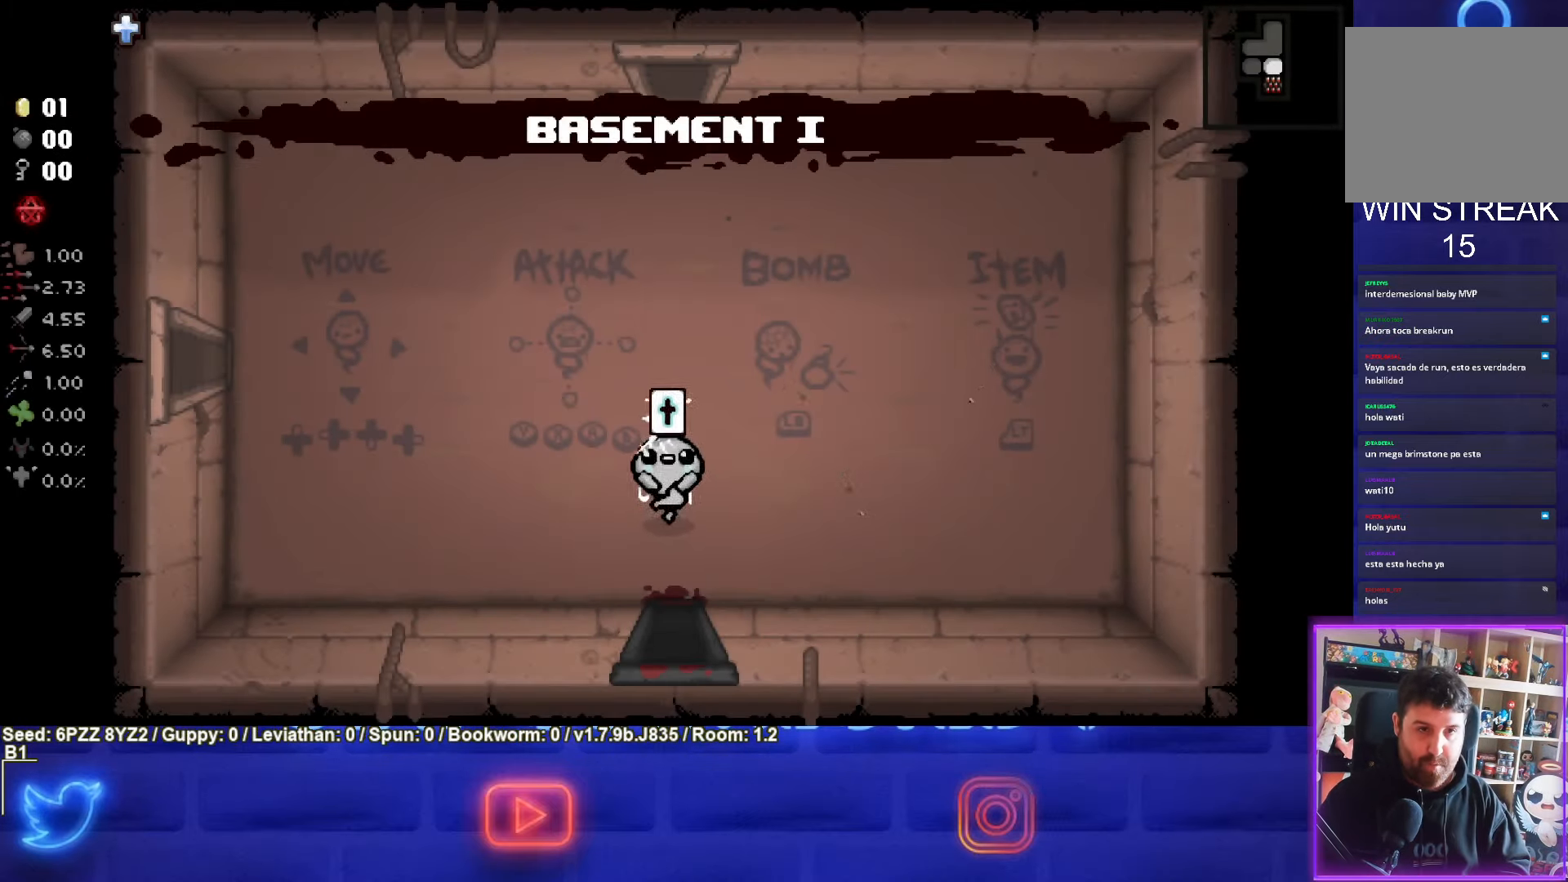
{"buttons": [], "left_stick": "up-left", "events": []}
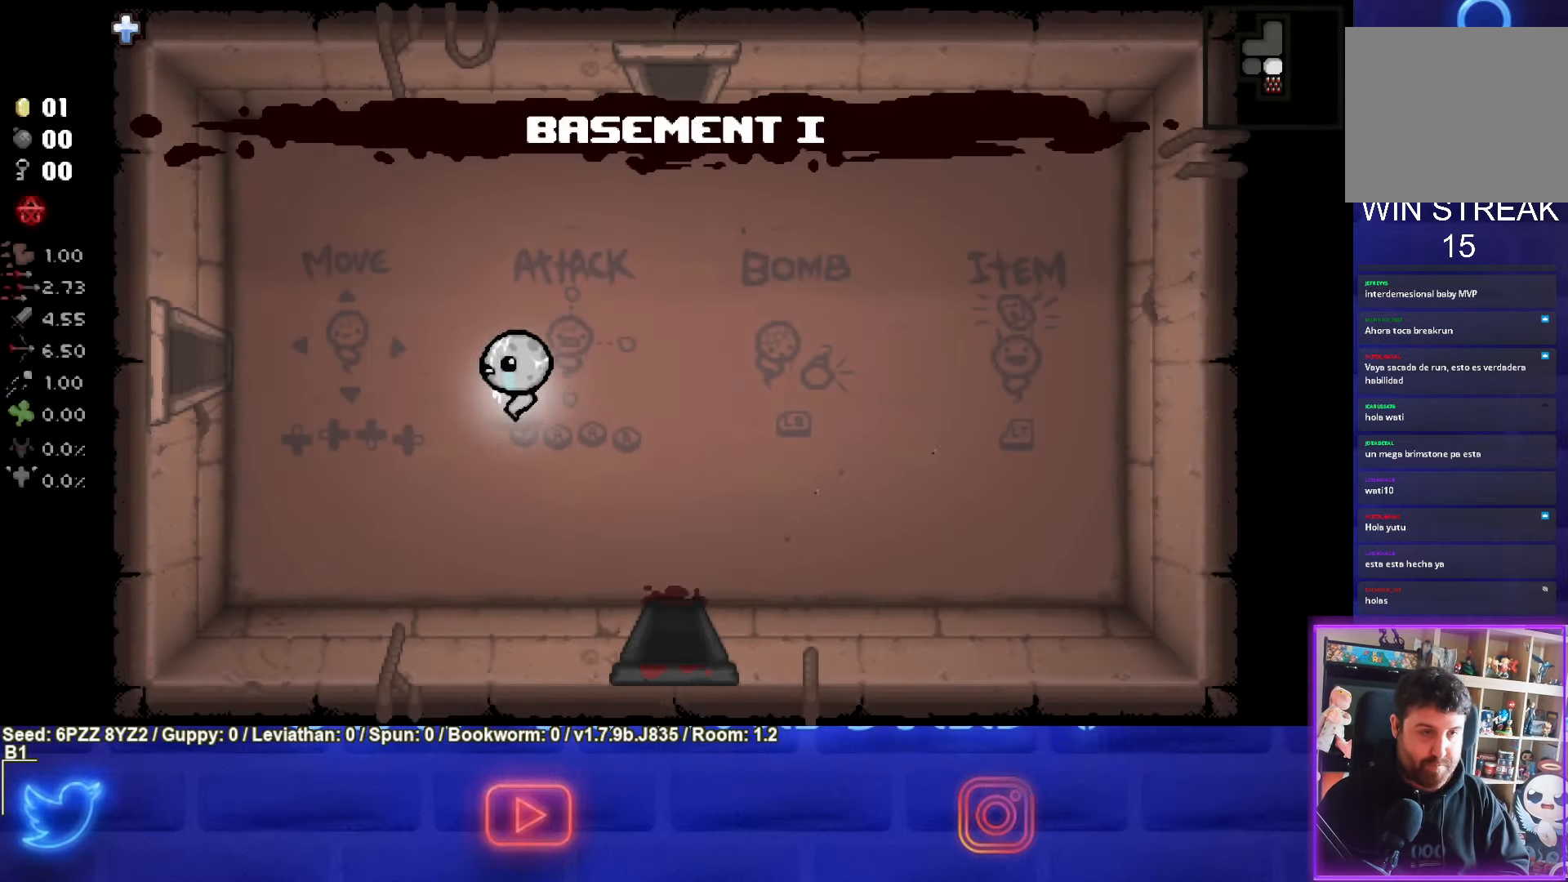
{"buttons": [], "left_stick": "left", "events": [[467, "left_stick", "left"]]}
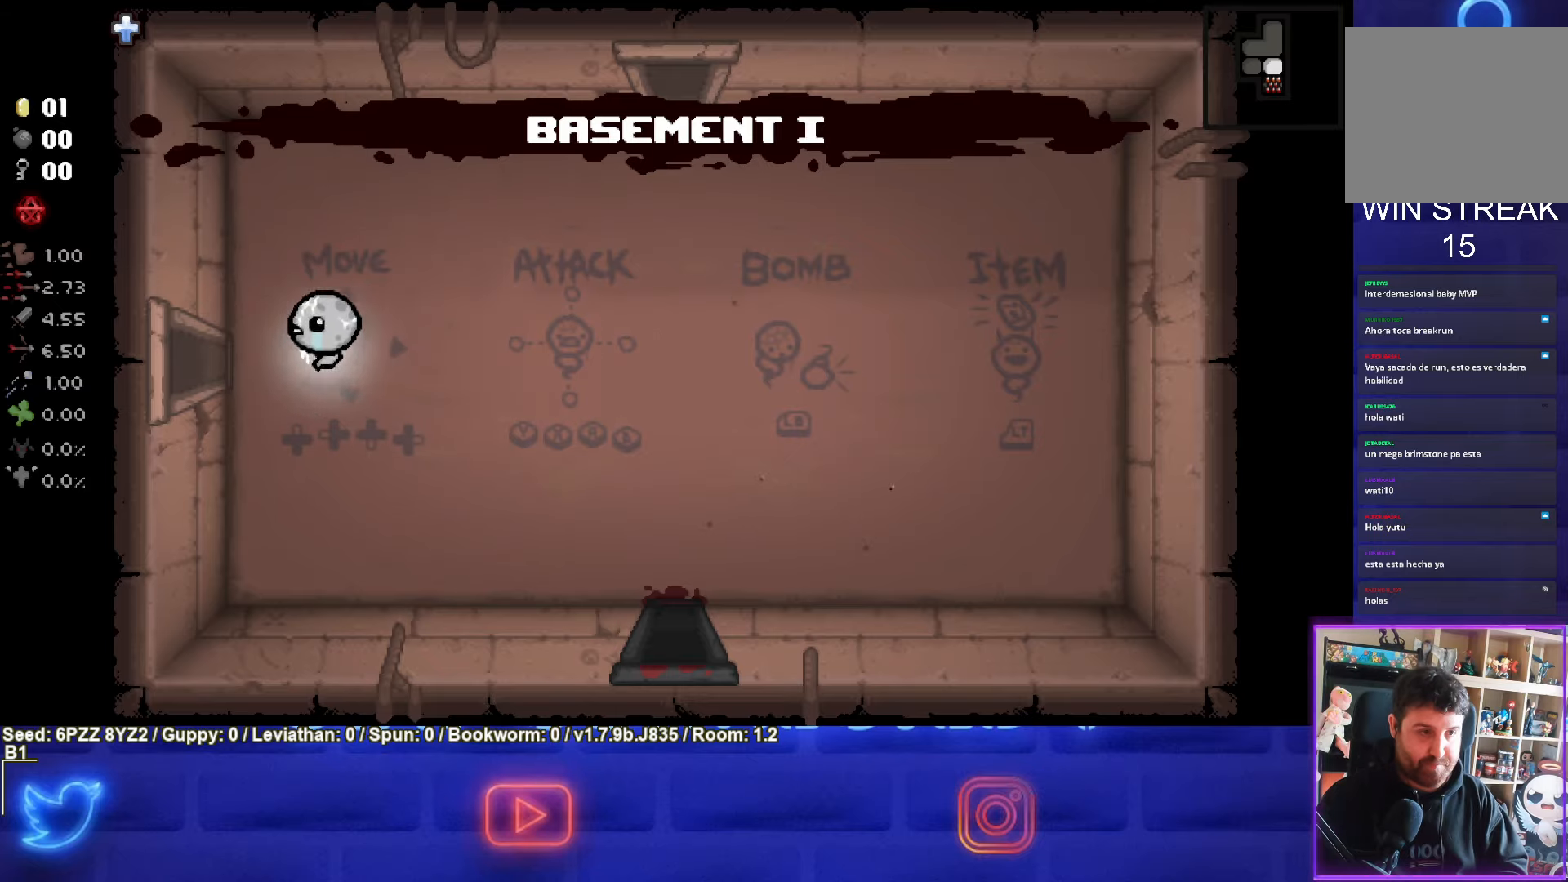
{"buttons": ["SQUARE"], "left_stick": "center", "events": [[400, "left_stick", "center"], [434, "SQUARE", "down"]]}
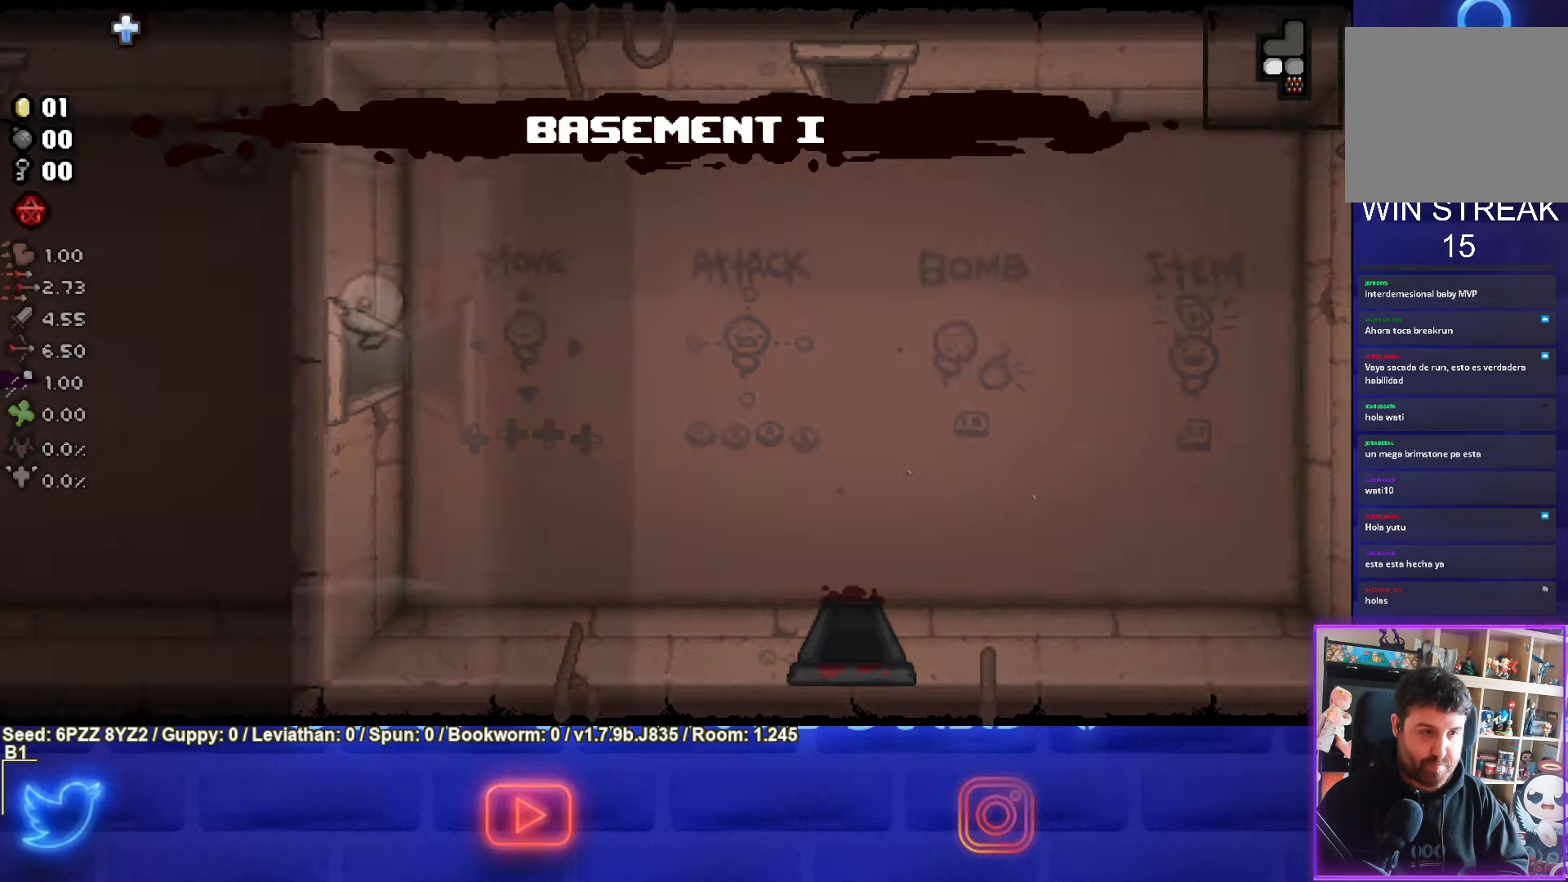
{"buttons": ["SQUARE"], "left_stick": "left", "events": [[450, "left_stick", "left"]]}
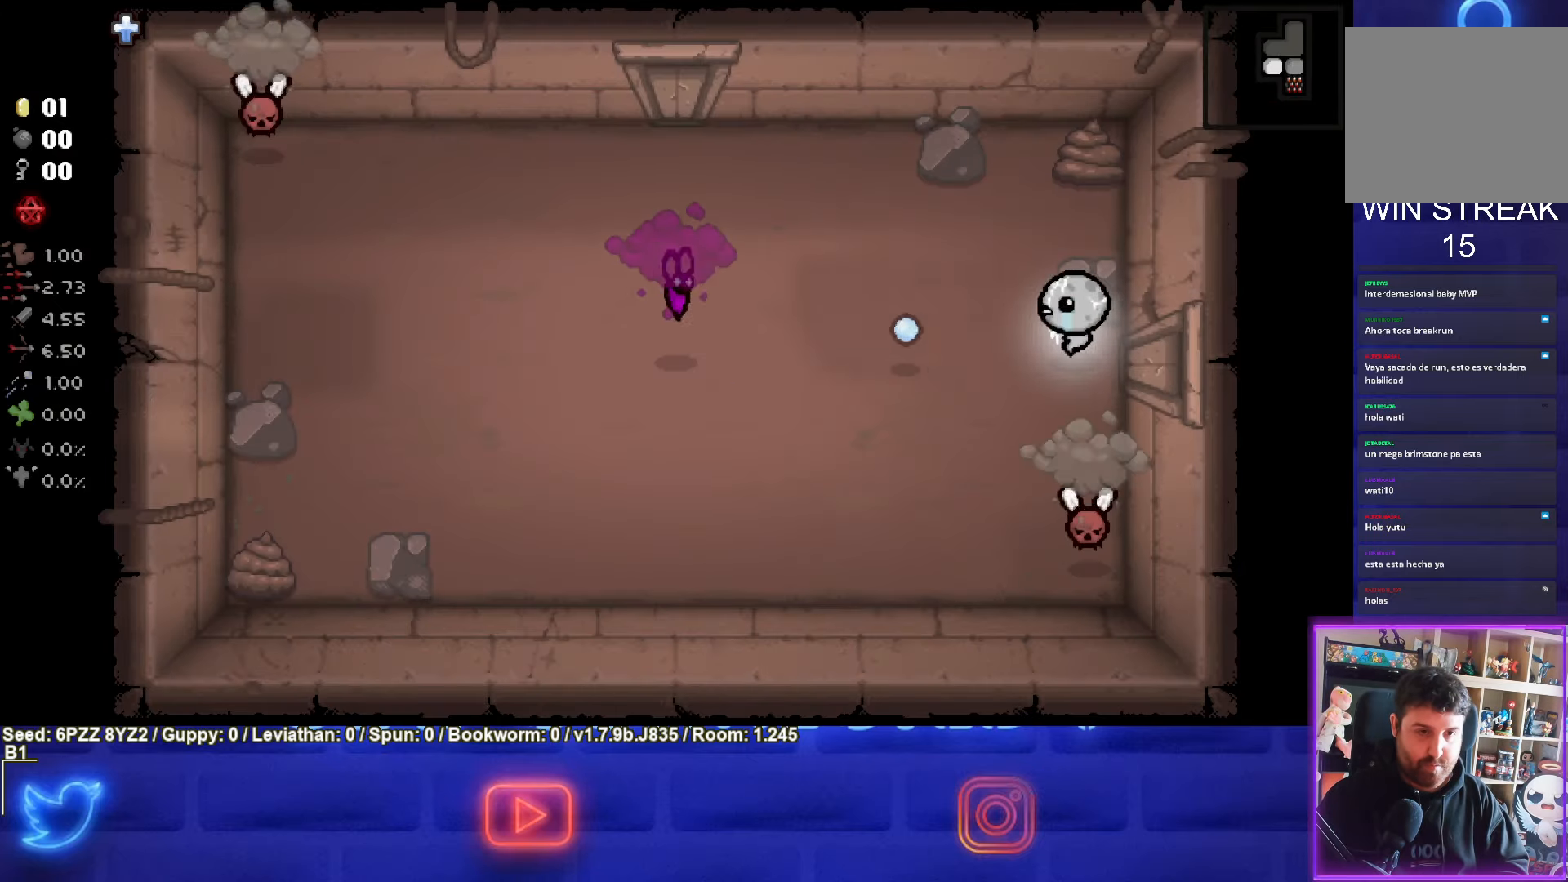
{"buttons": ["SQUARE"], "left_stick": "center", "events": [[434, "left_stick", "center"]]}
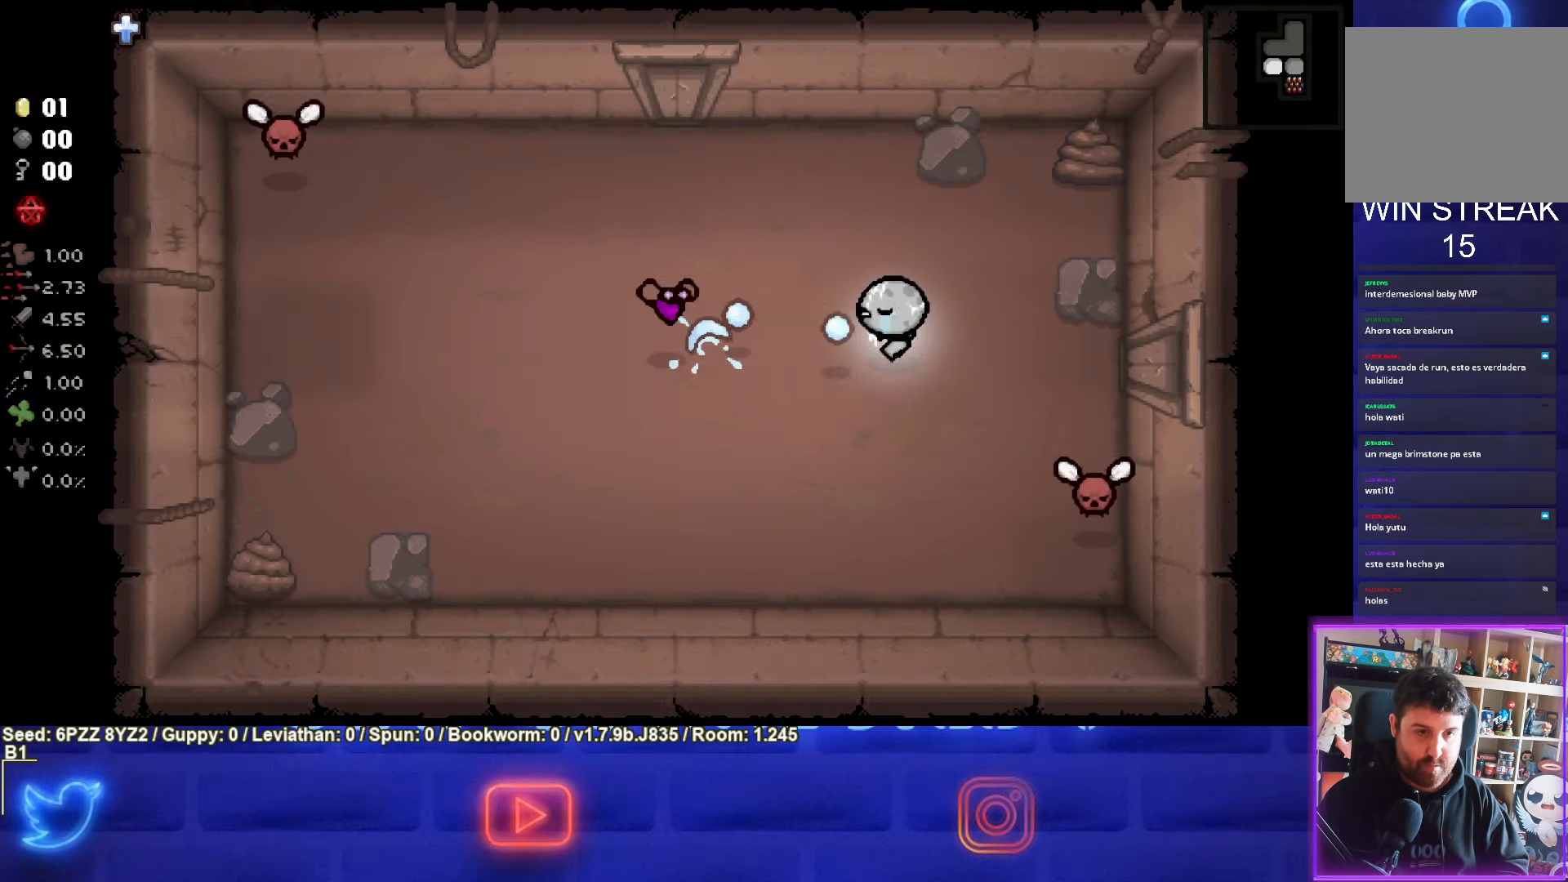
{"buttons": [], "left_stick": "down-left", "events": [[100, "left_stick", "down"], [267, "SQUARE", "up"], [417, "left_stick", "down-left"]]}
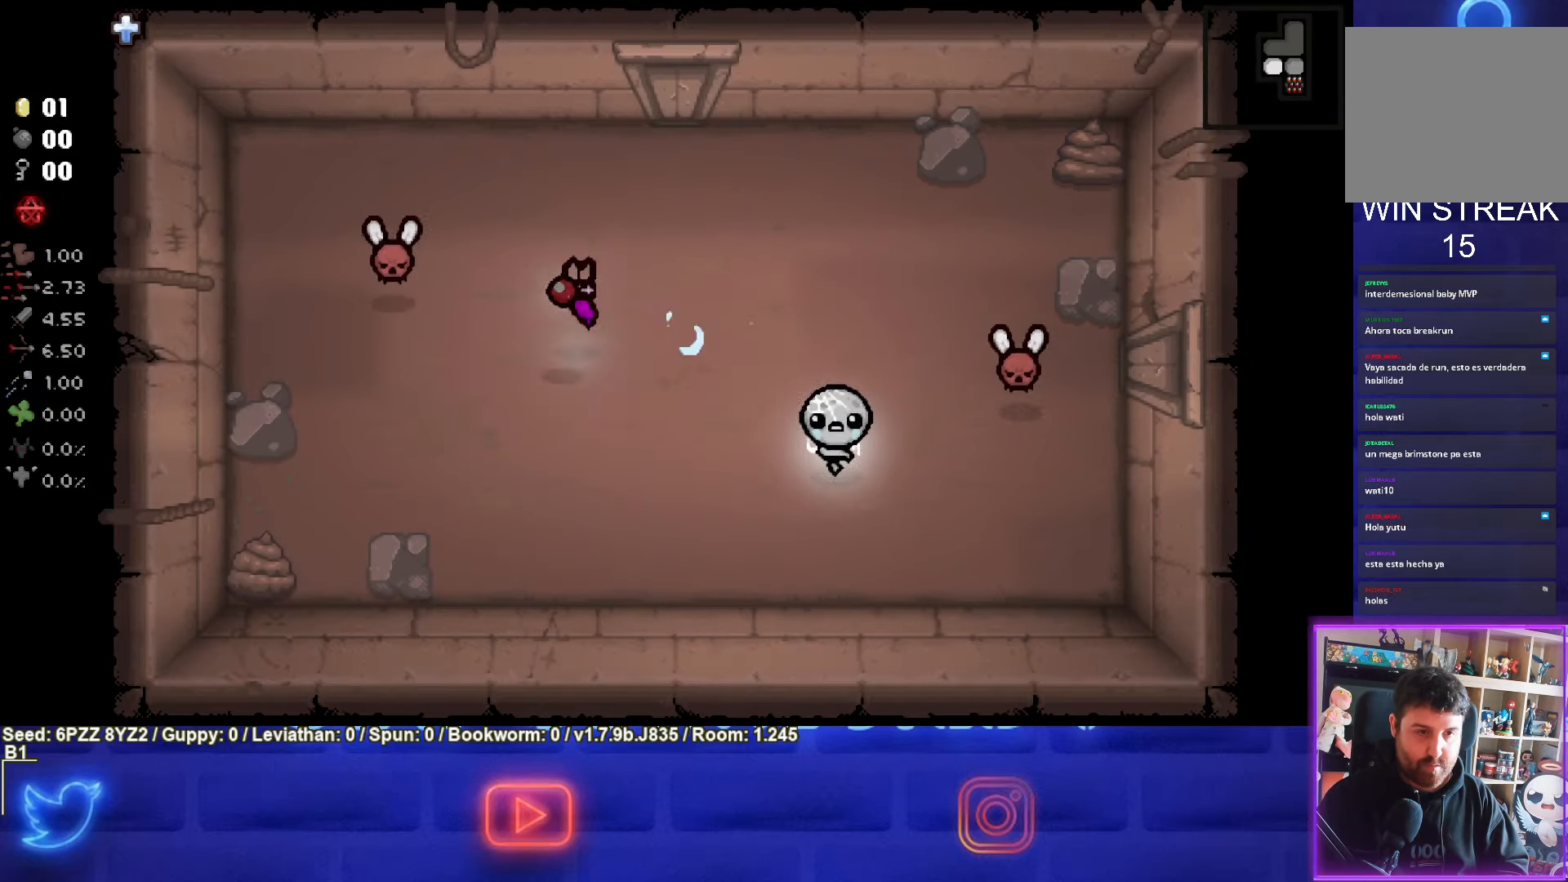
{"buttons": [], "left_stick": "right", "events": [[367, "left_stick", "center"], [434, "left_stick", "right"]]}